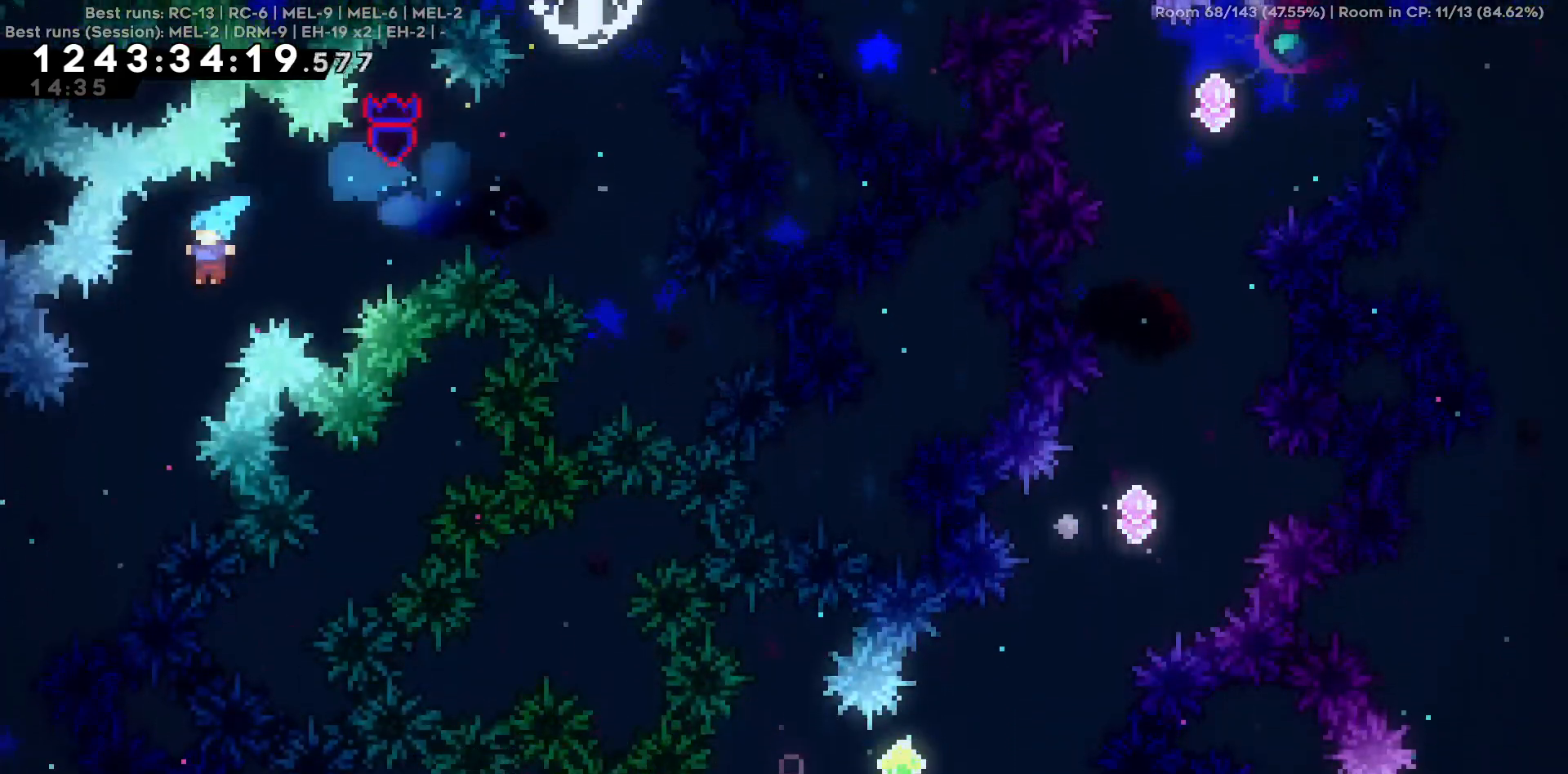
Gameplay with keyboard; each line is a JSON object with the keys held at the frame after it. "events" lists presses ("down") and releases ("up") of "a", "d", "s" and "w" between this image and that frame as [ms after this image, input, new state], when the widget could be followed in between. No other keys are recorded. Mouse input is not recorded.
{"keys": ["a"], "events": []}
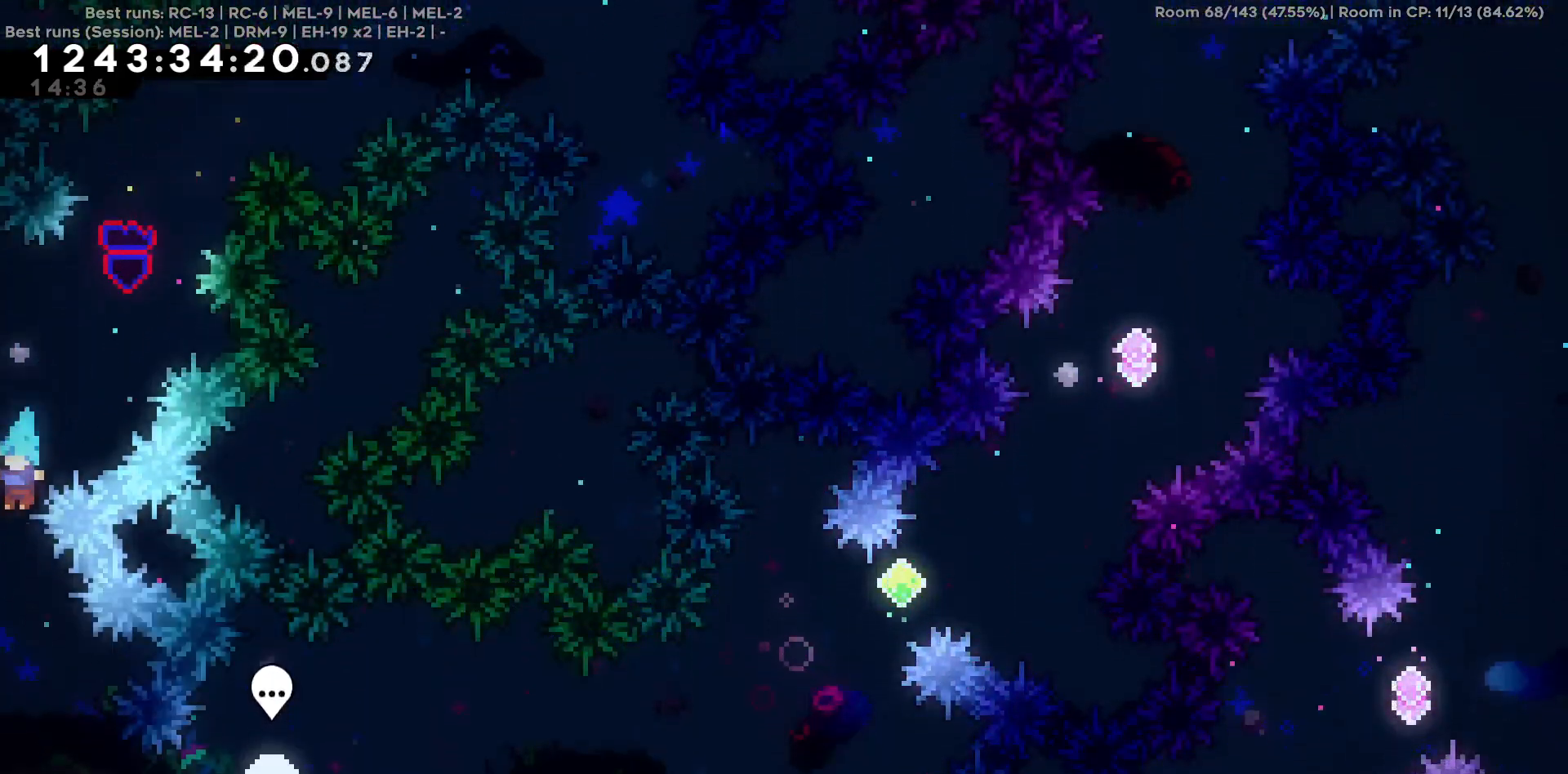
{"keys": ["d"], "events": [[117, "a", "up"], [350, "d", "down"]]}
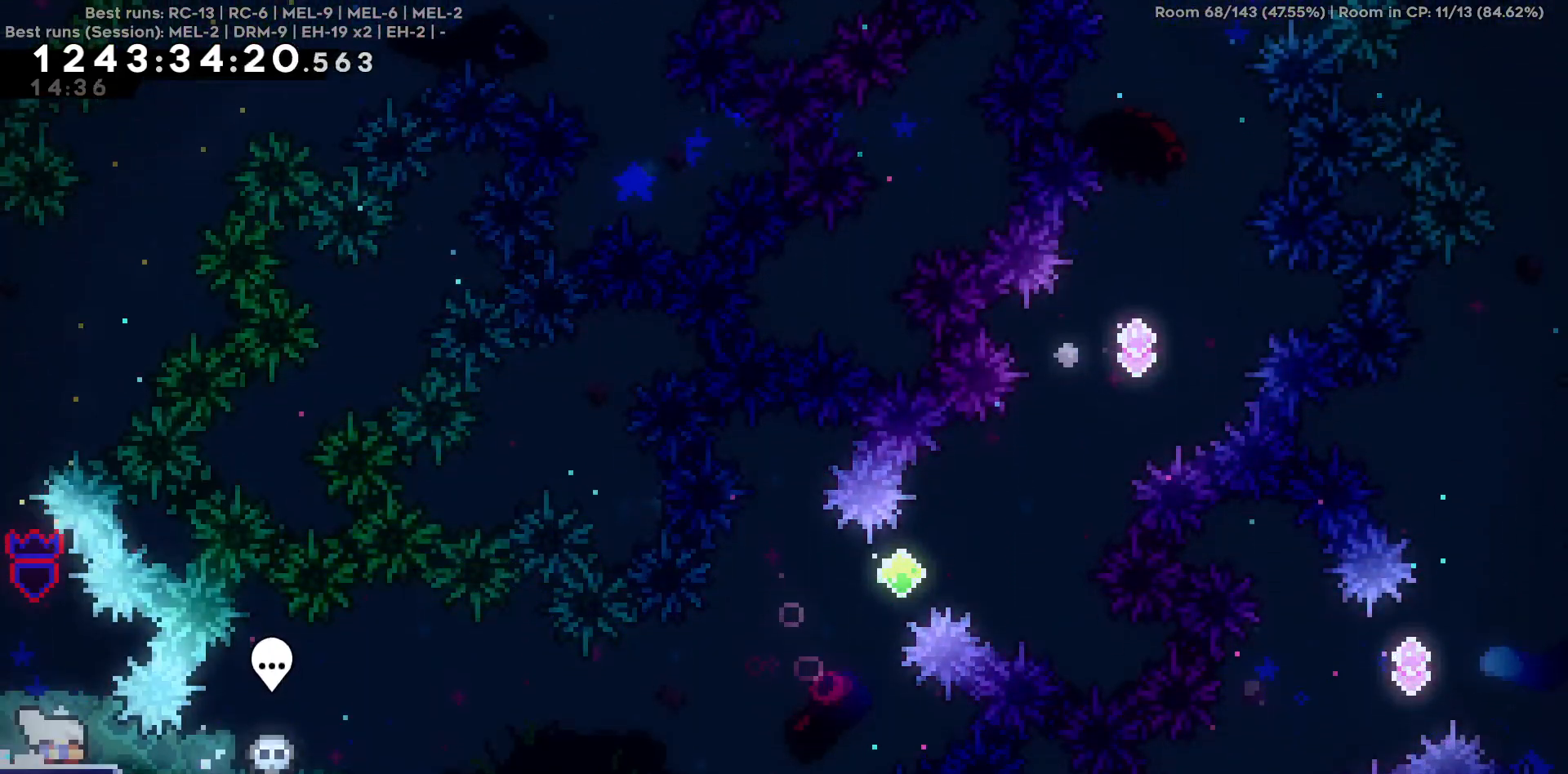
{"keys": ["a"], "events": [[267, "d", "up"], [367, "a", "down"]]}
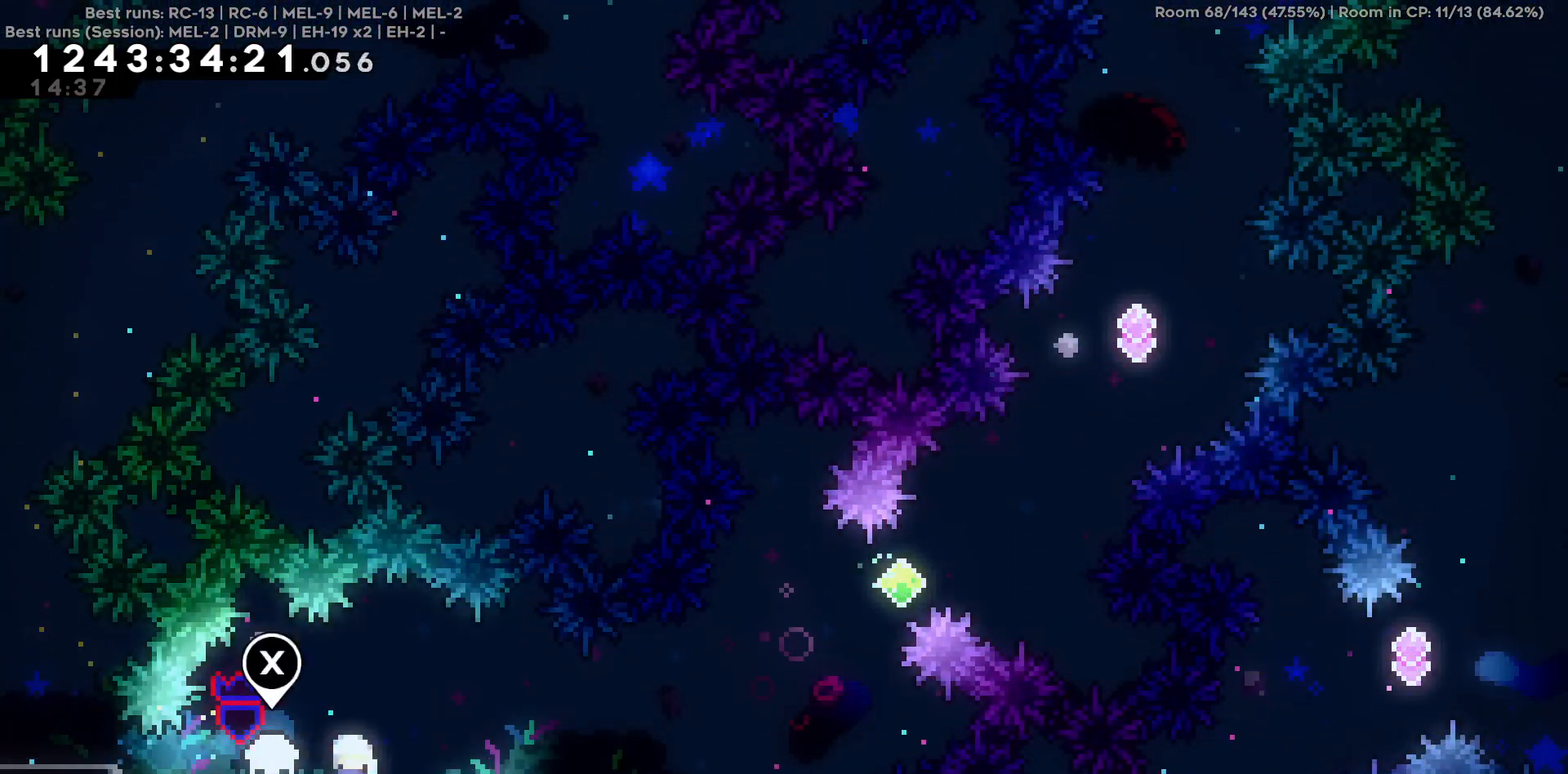
{"keys": ["a"], "events": []}
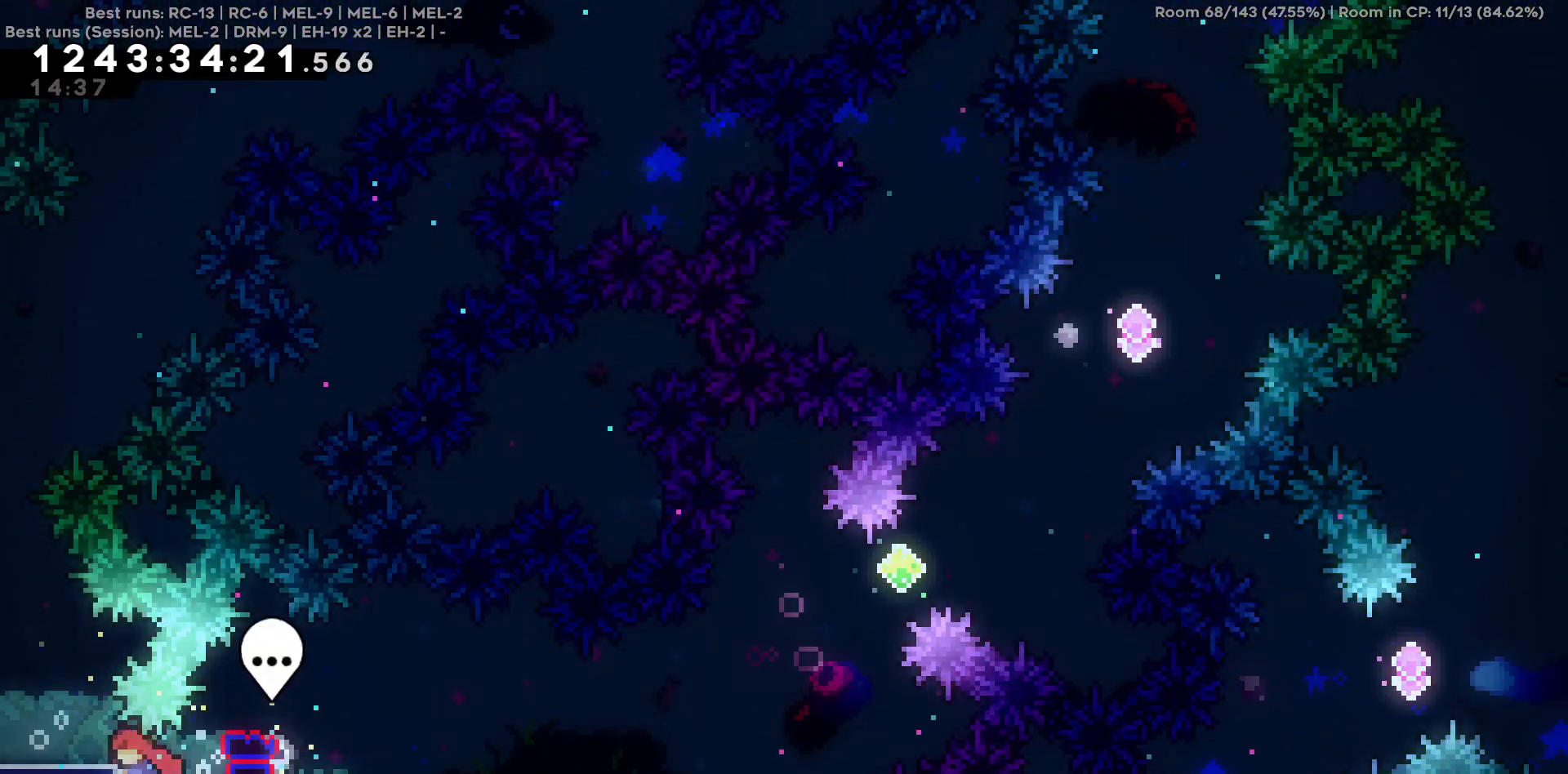
{"keys": [], "events": [[217, "a", "up"]]}
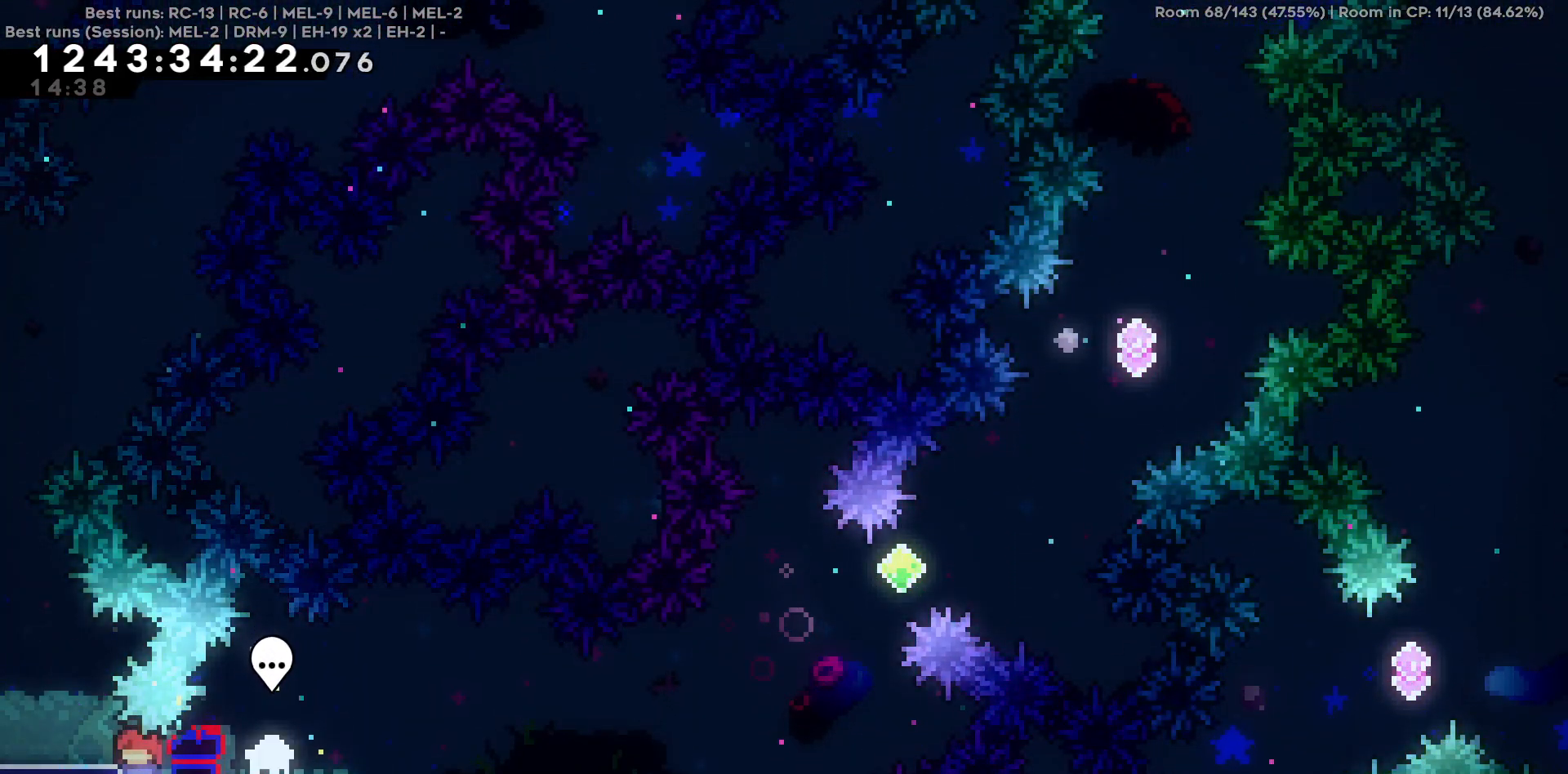
{"keys": [], "events": [[34, "s", "down"], [184, "d", "down"], [267, "d", "up"], [467, "s", "up"]]}
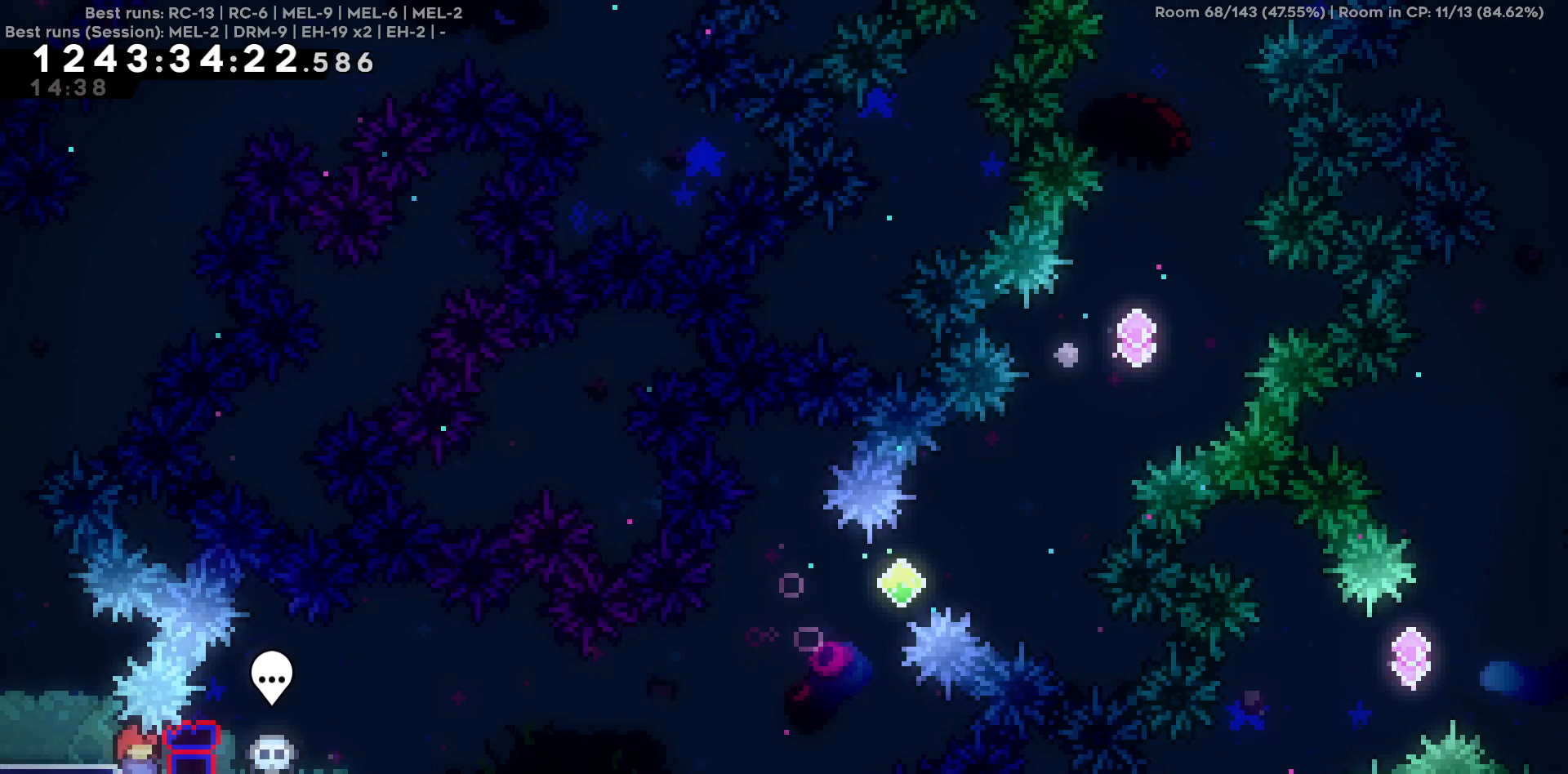
{"keys": [], "events": []}
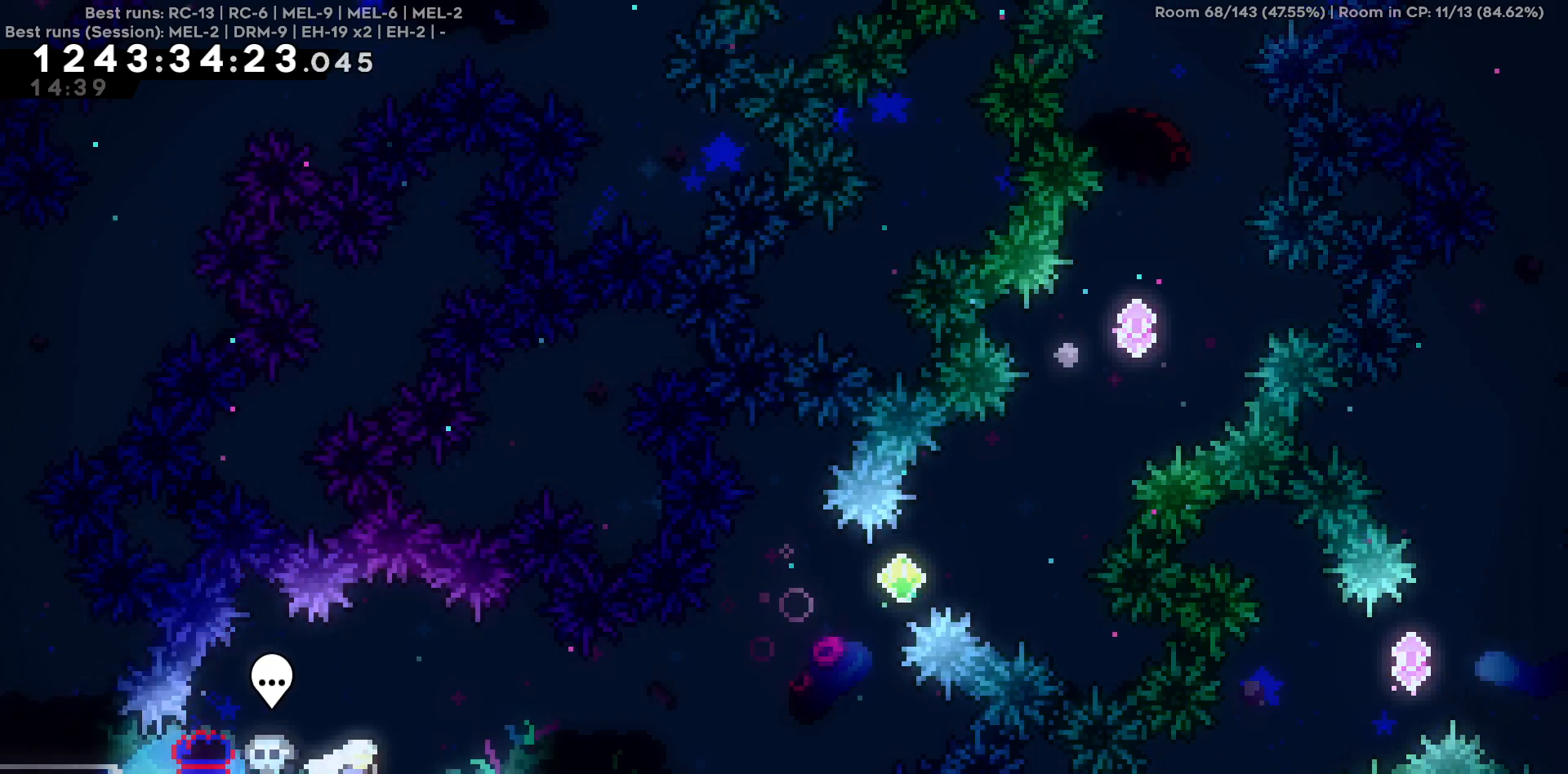
{"keys": [], "events": []}
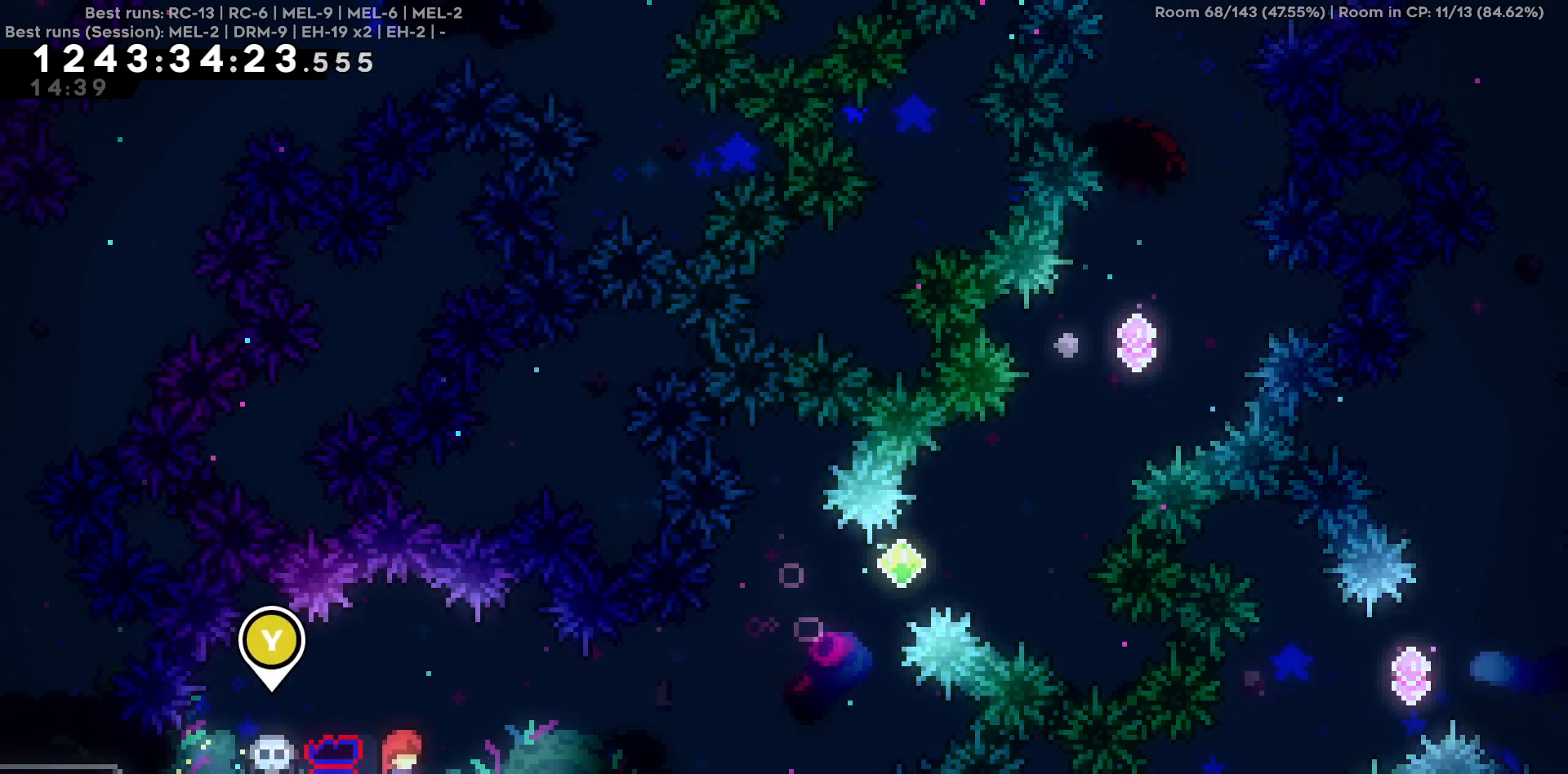
{"keys": [], "events": []}
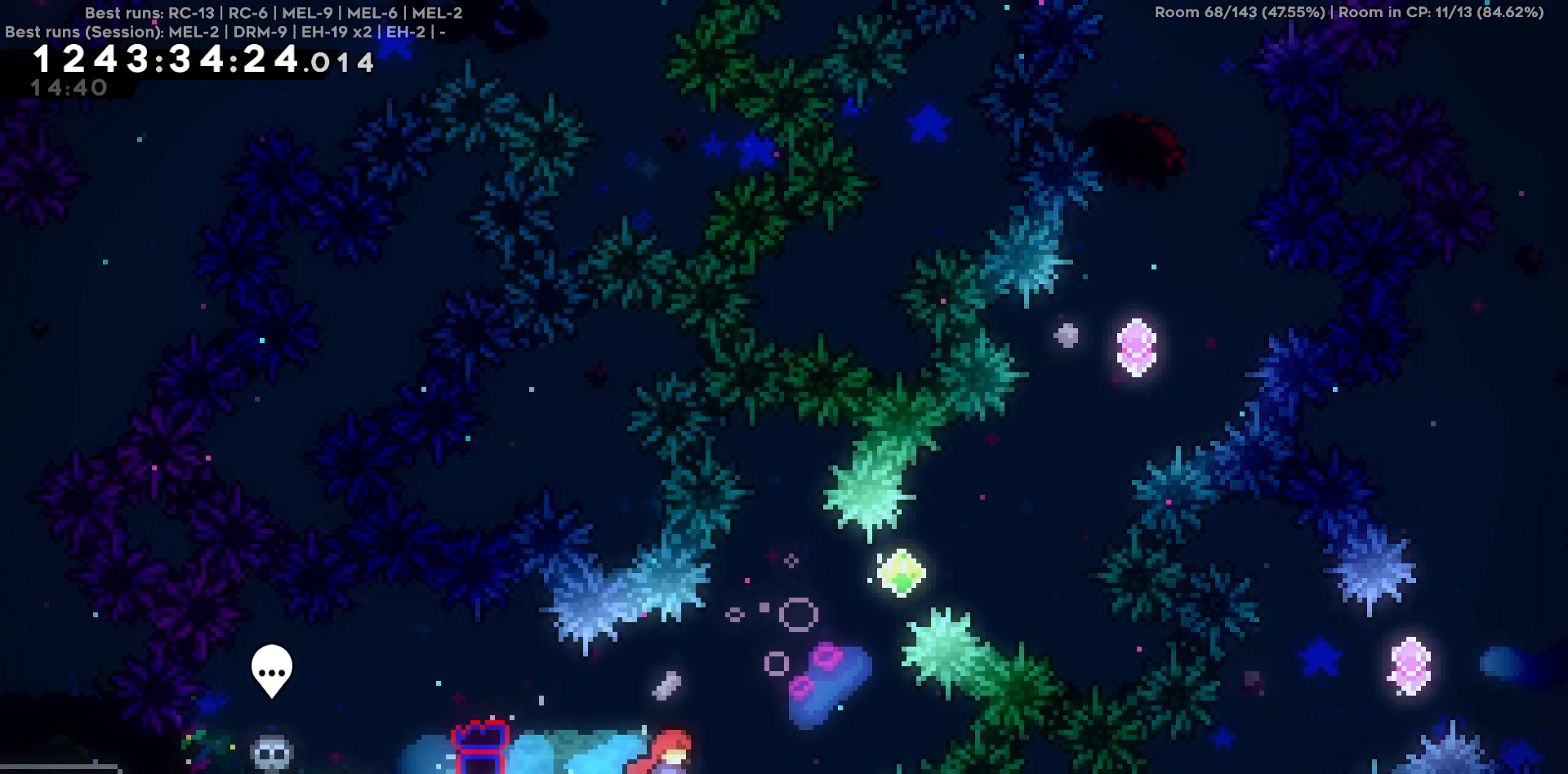
{"keys": ["d", "s"], "events": [[284, "s", "down"], [434, "d", "down"]]}
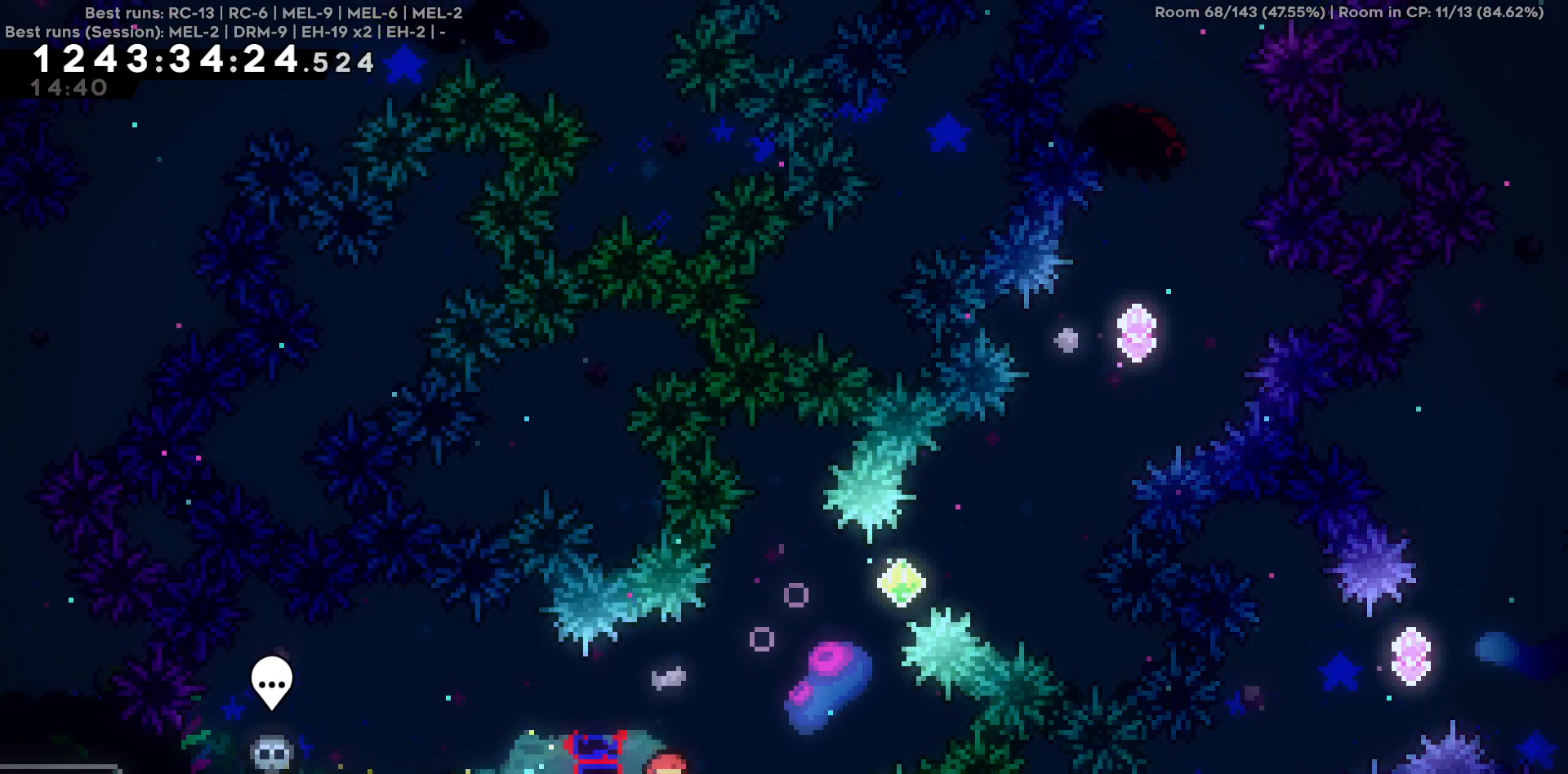
{"keys": ["d", "w"], "events": [[300, "s", "up"], [400, "w", "down"]]}
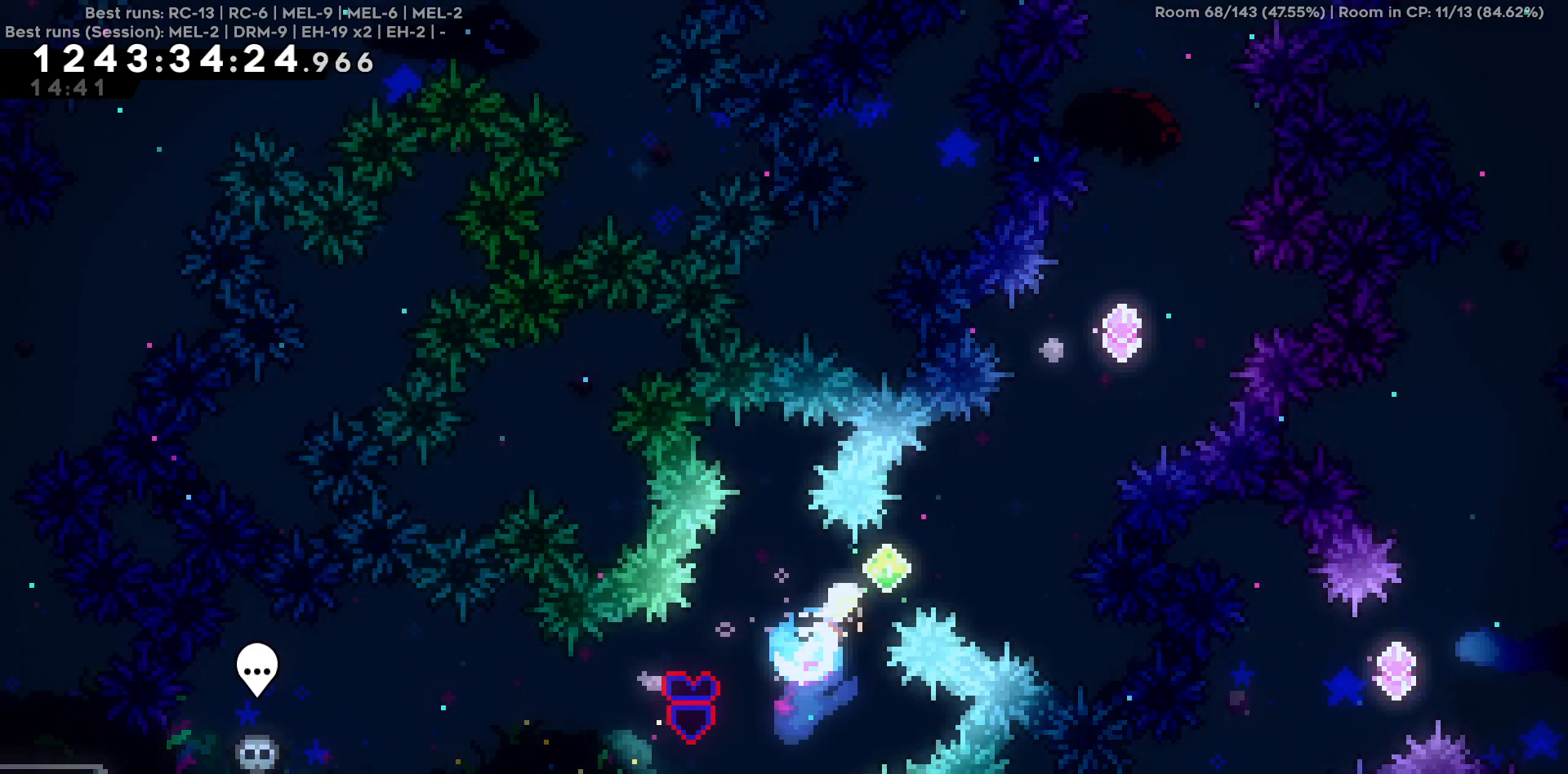
{"keys": ["d", "w"], "events": []}
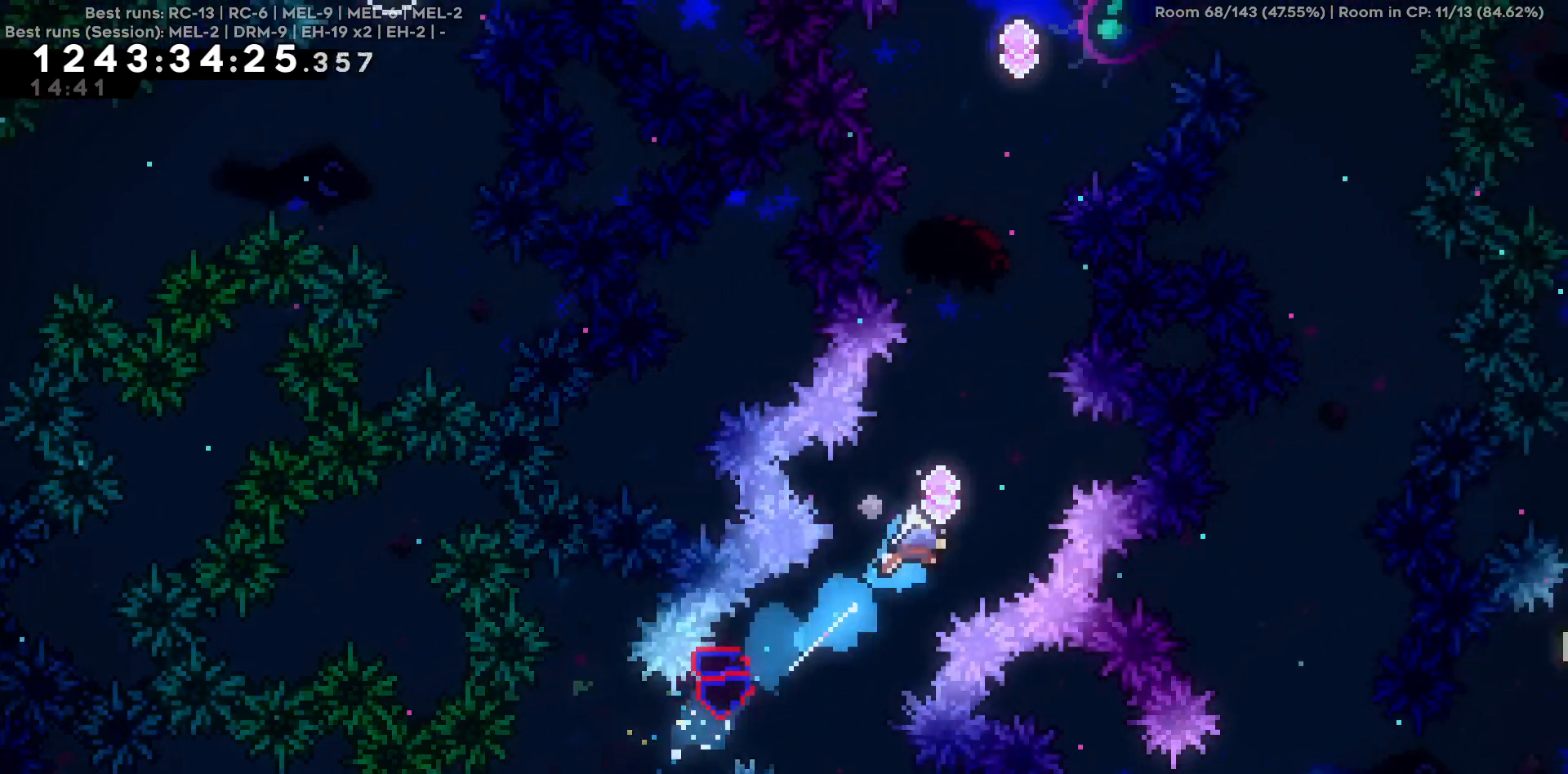
{"keys": [], "events": [[17, "w", "up"], [100, "d", "up"], [100, "w", "down"], [434, "w", "up"]]}
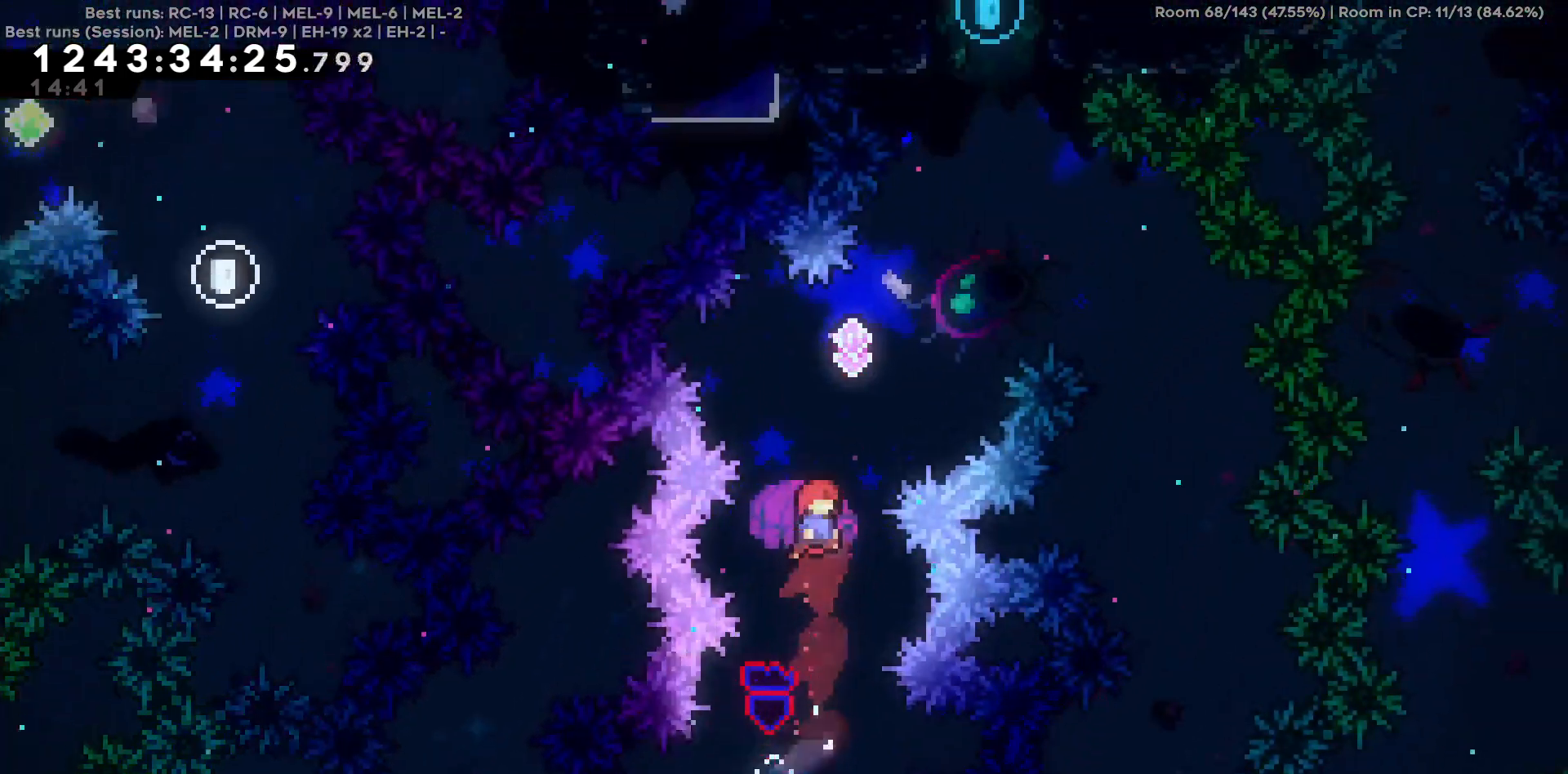
{"keys": ["d", "w"], "events": [[17, "d", "down"], [117, "d", "up"], [150, "w", "down"], [450, "d", "down"]]}
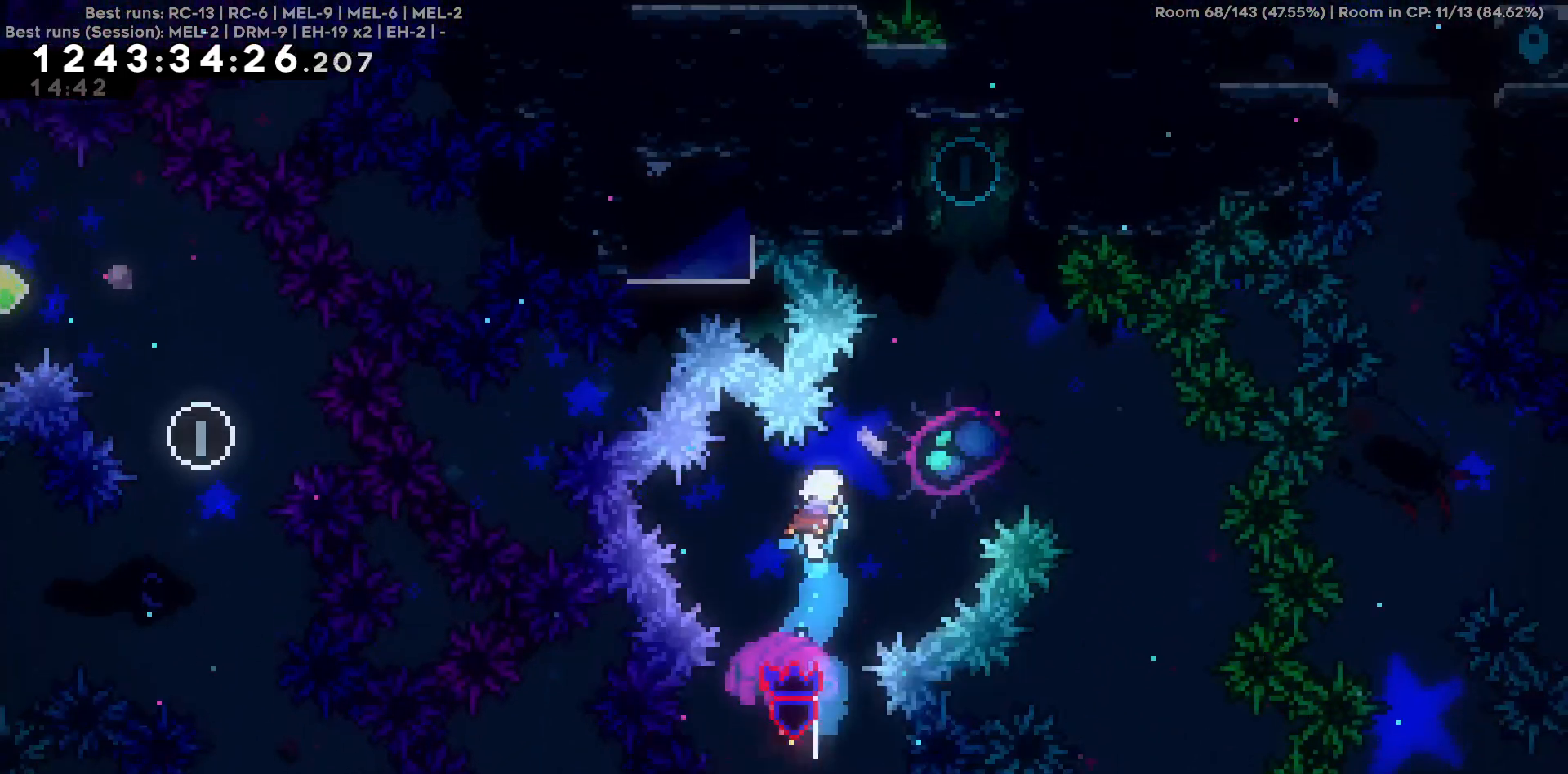
{"keys": ["w"], "events": [[234, "d", "up"]]}
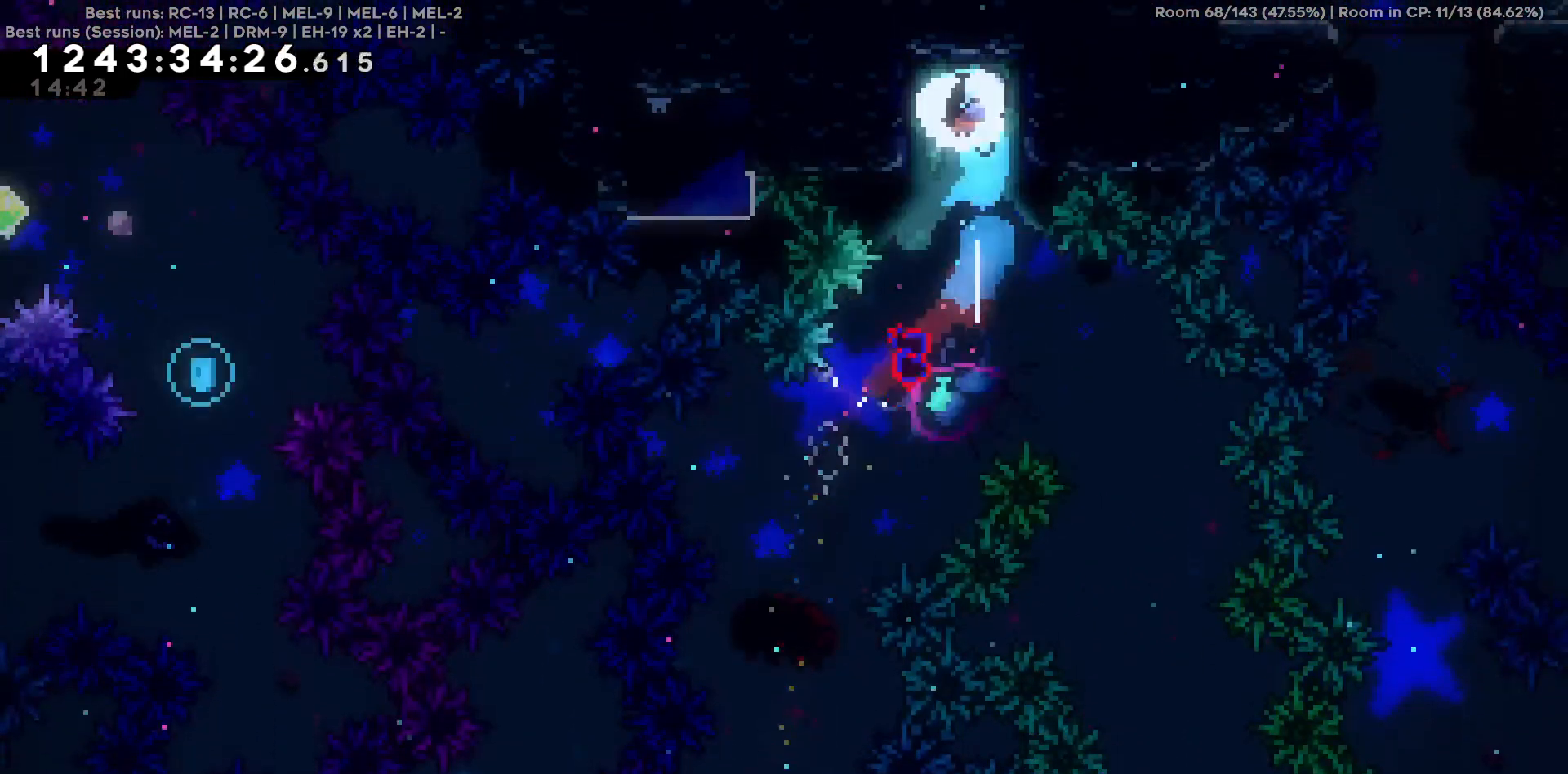
{"keys": ["d"], "events": [[100, "w", "up"], [384, "d", "down"]]}
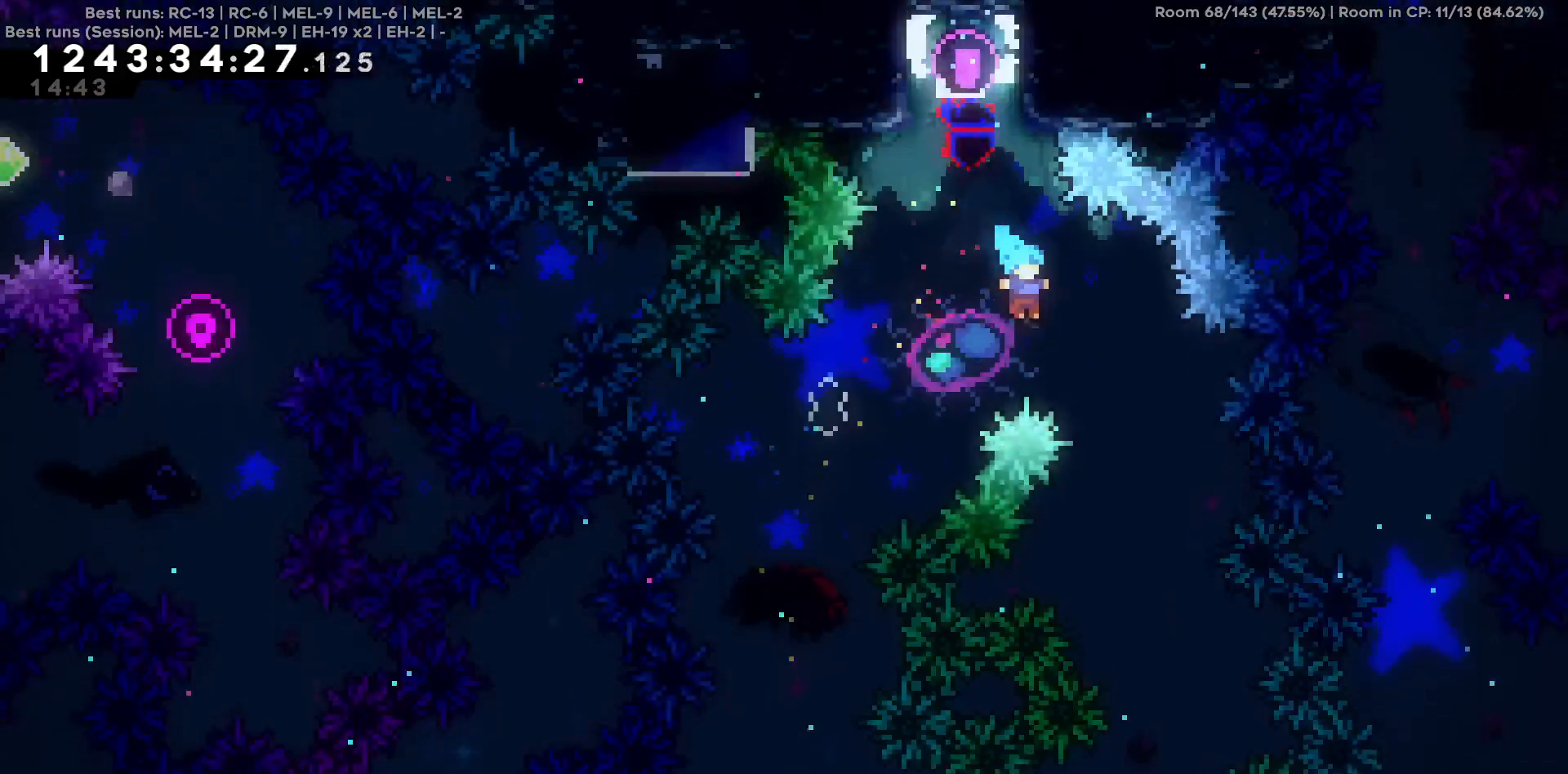
{"keys": [], "events": [[300, "d", "up"]]}
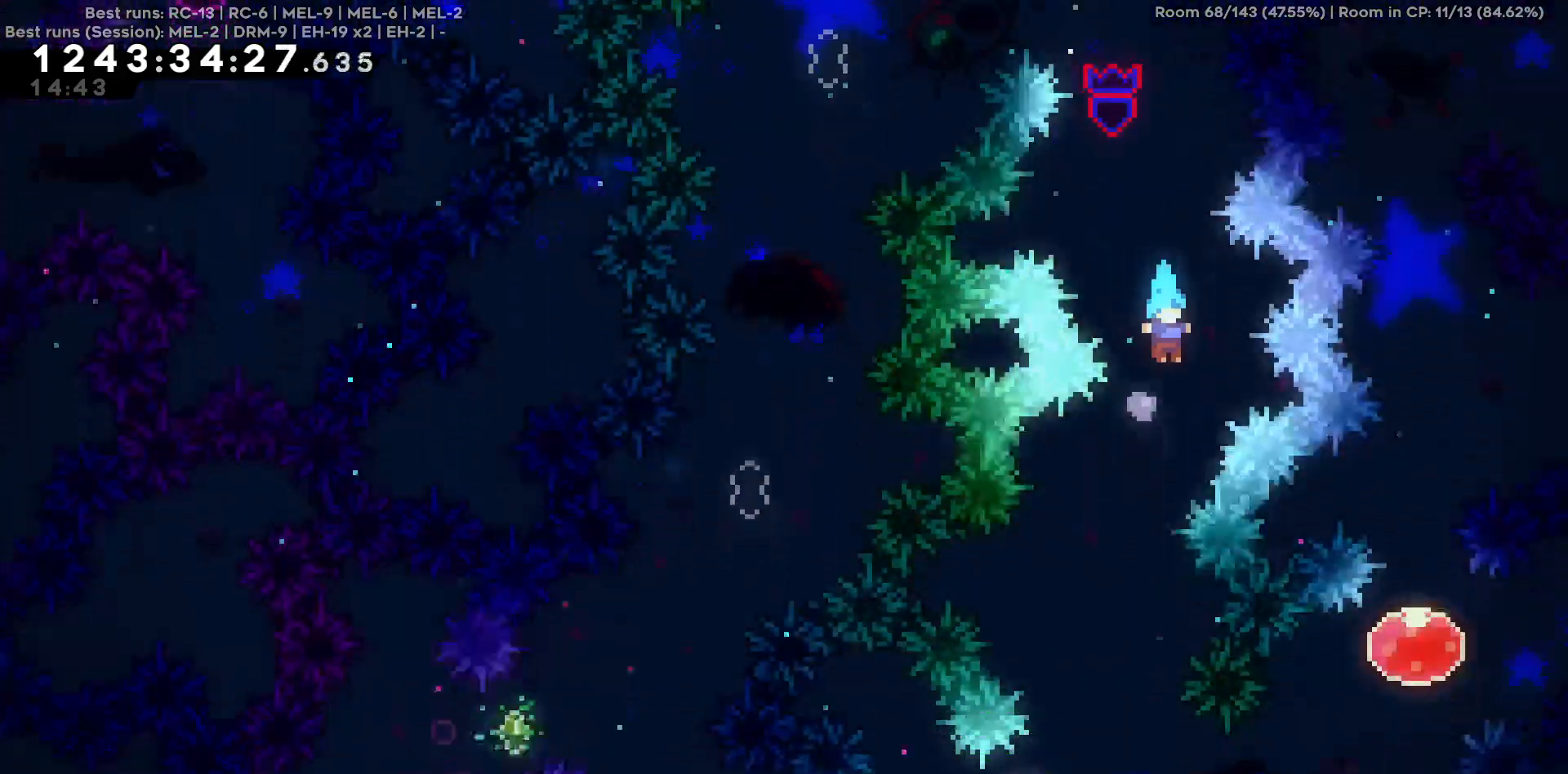
{"keys": ["a"], "events": [[84, "a", "down"], [234, "a", "up"], [417, "a", "down"]]}
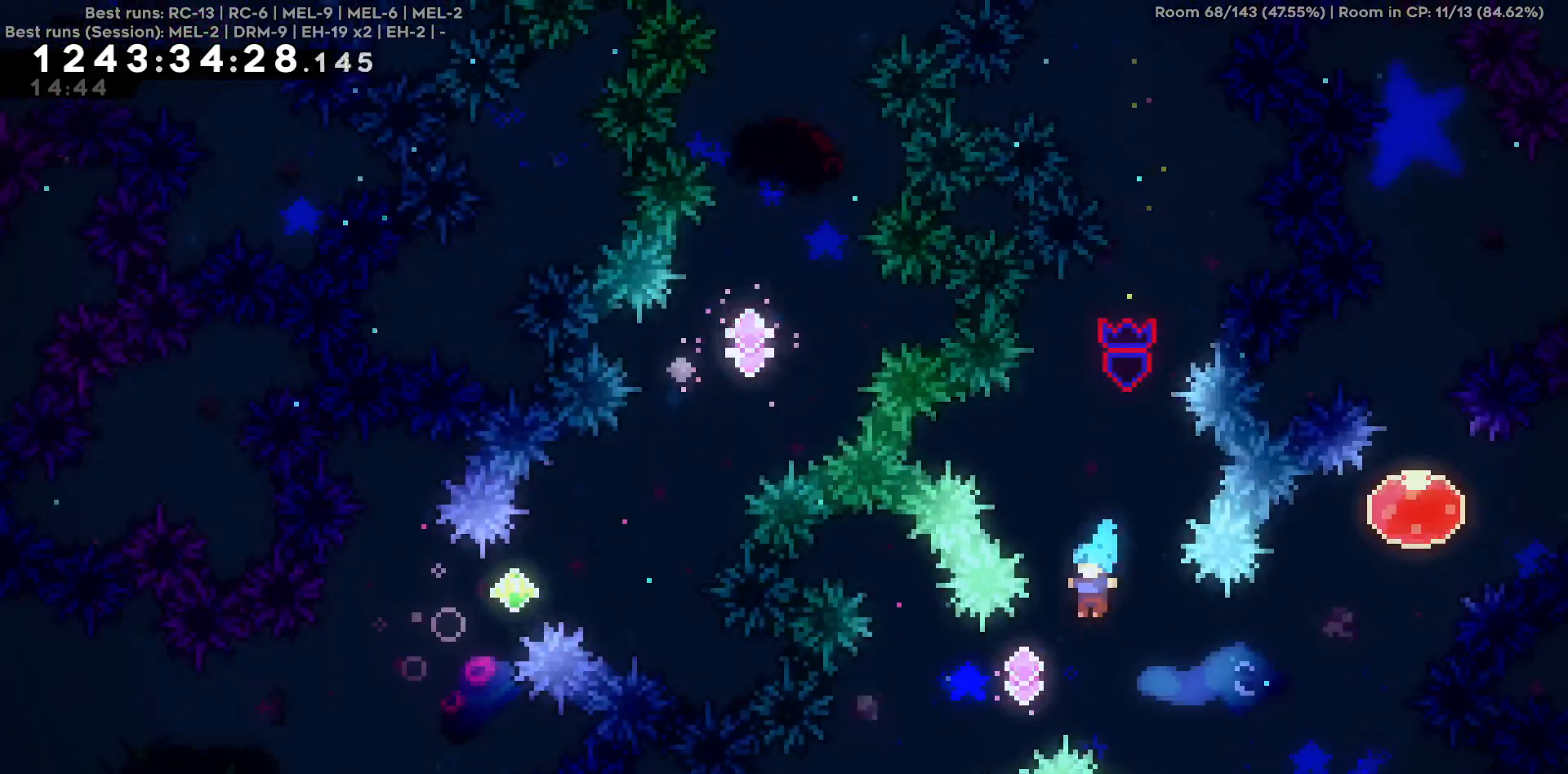
{"keys": ["d", "w"], "events": [[150, "a", "up"], [150, "d", "down"], [334, "w", "down"]]}
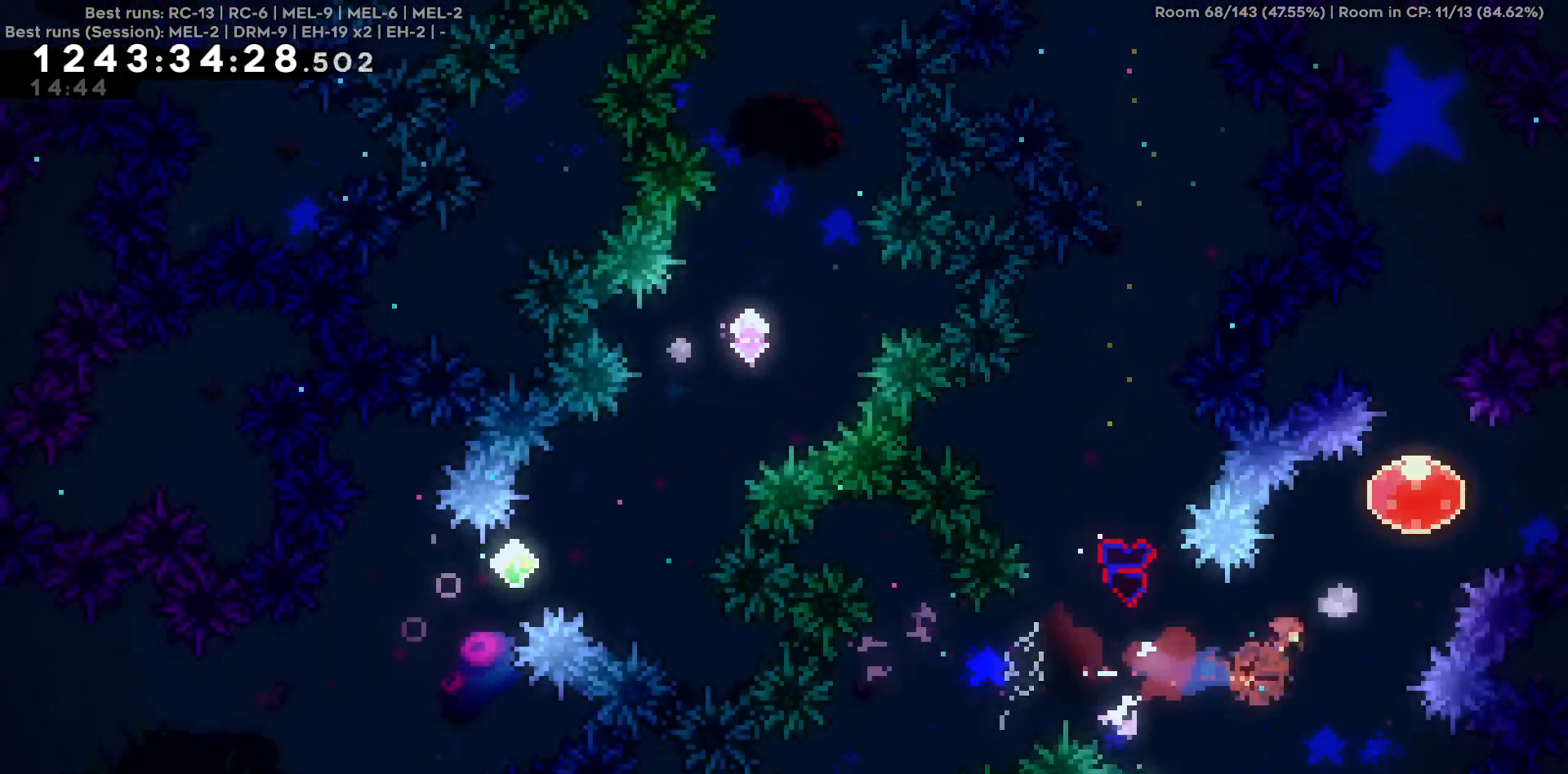
{"keys": [], "events": [[117, "d", "up"], [500, "w", "up"]]}
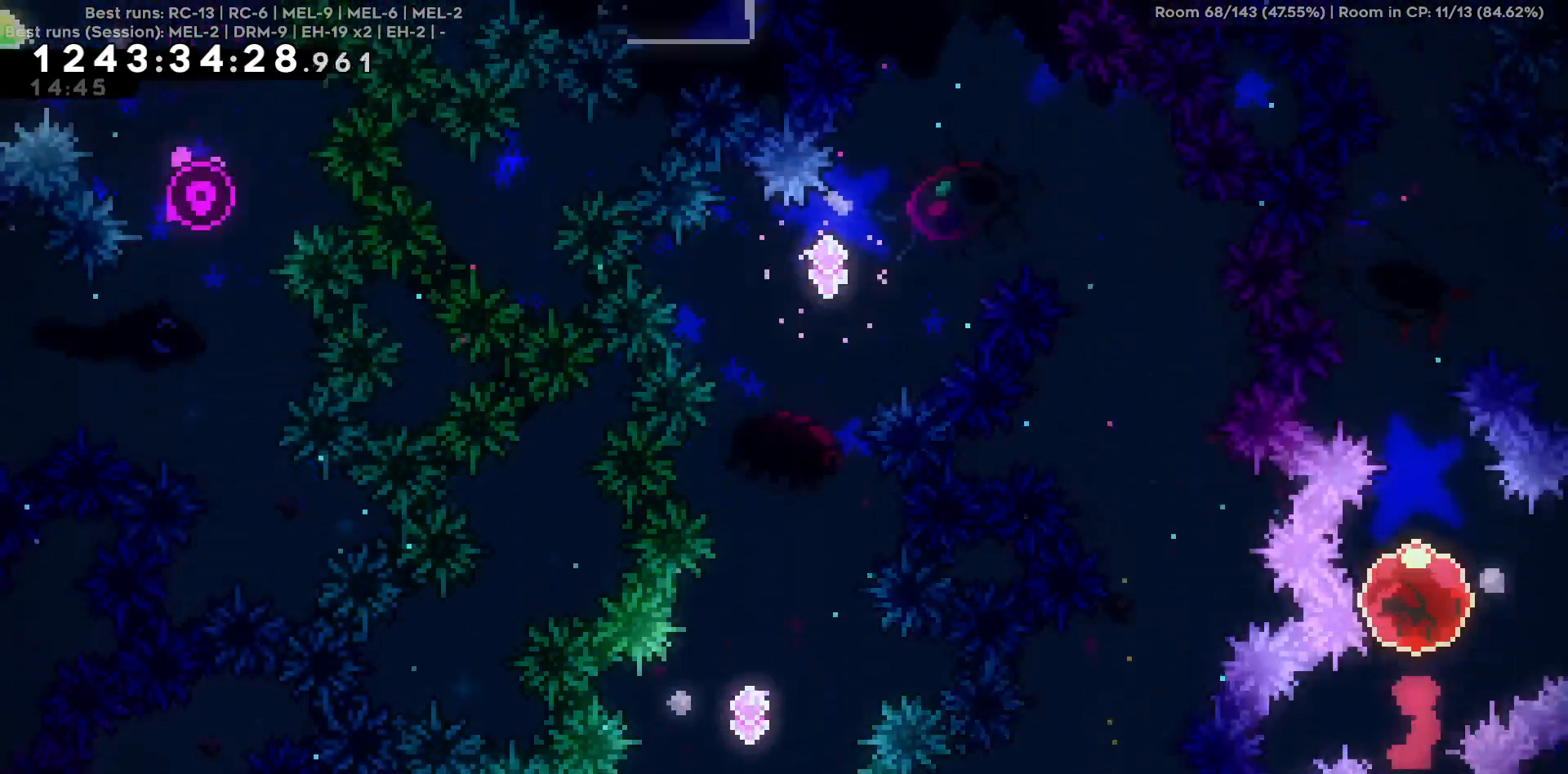
{"keys": ["s"], "events": [[84, "s", "down"]]}
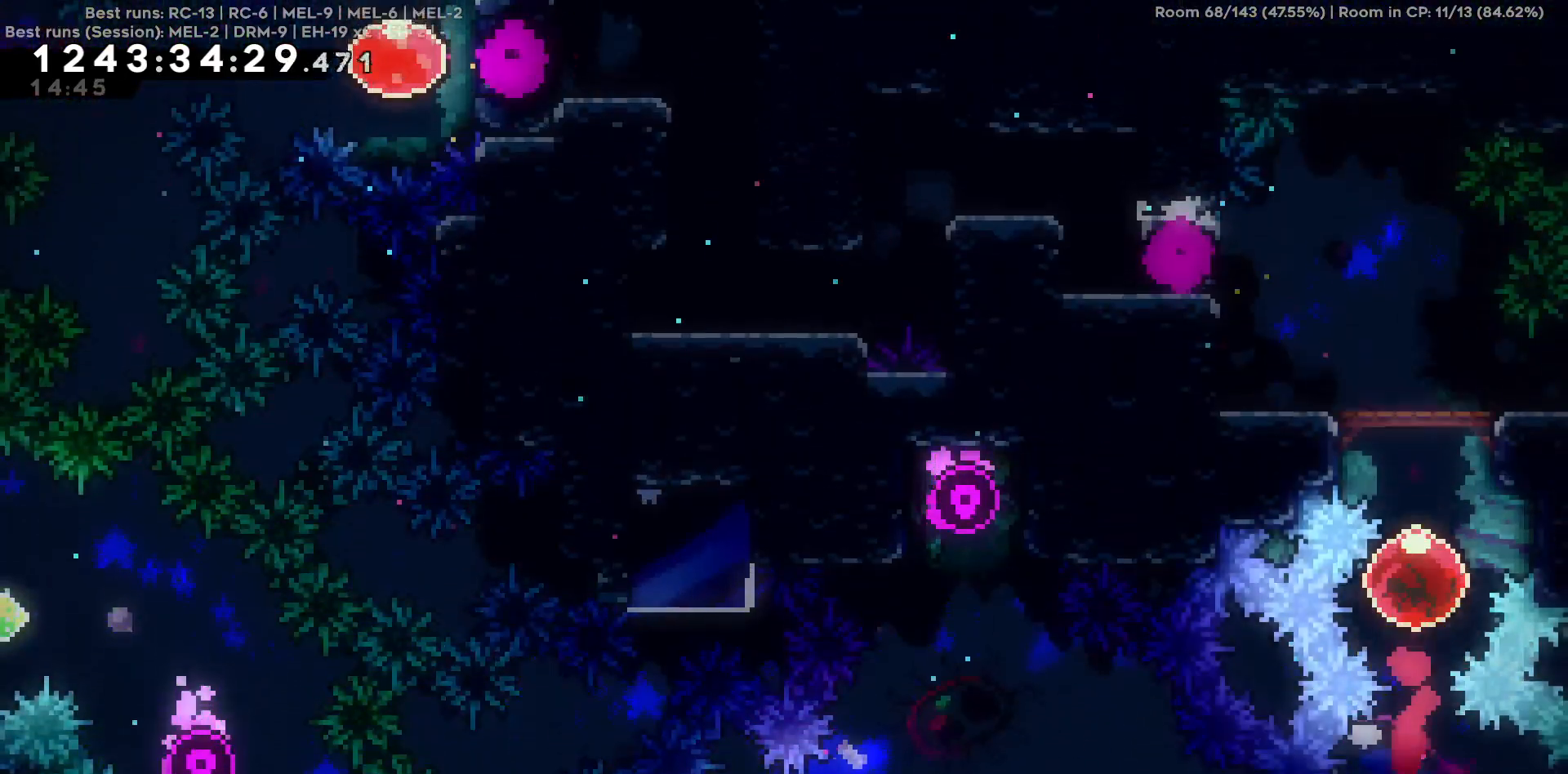
{"keys": ["s"], "events": []}
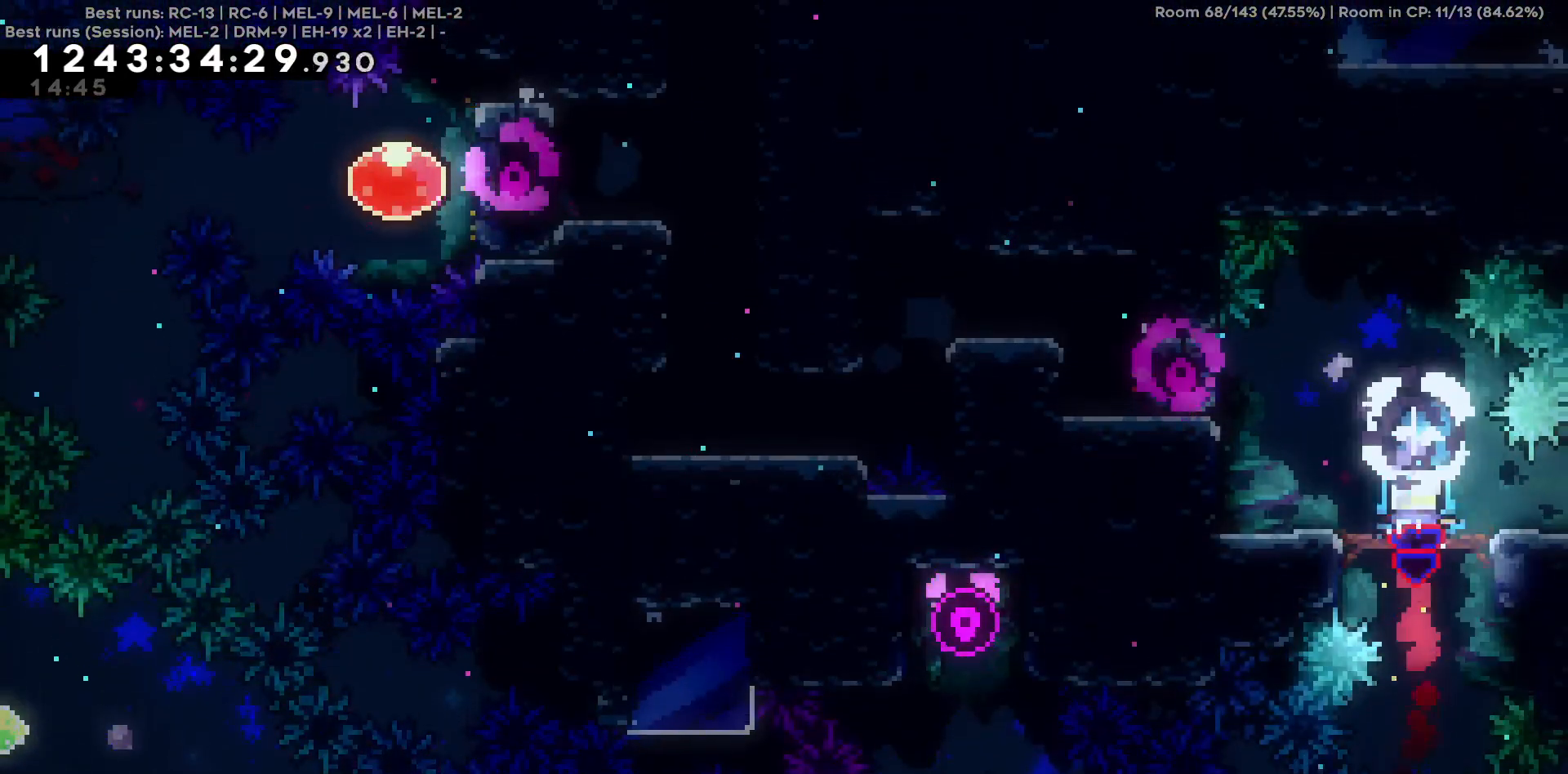
{"keys": ["d"], "events": [[34, "d", "down"], [34, "s", "up"]]}
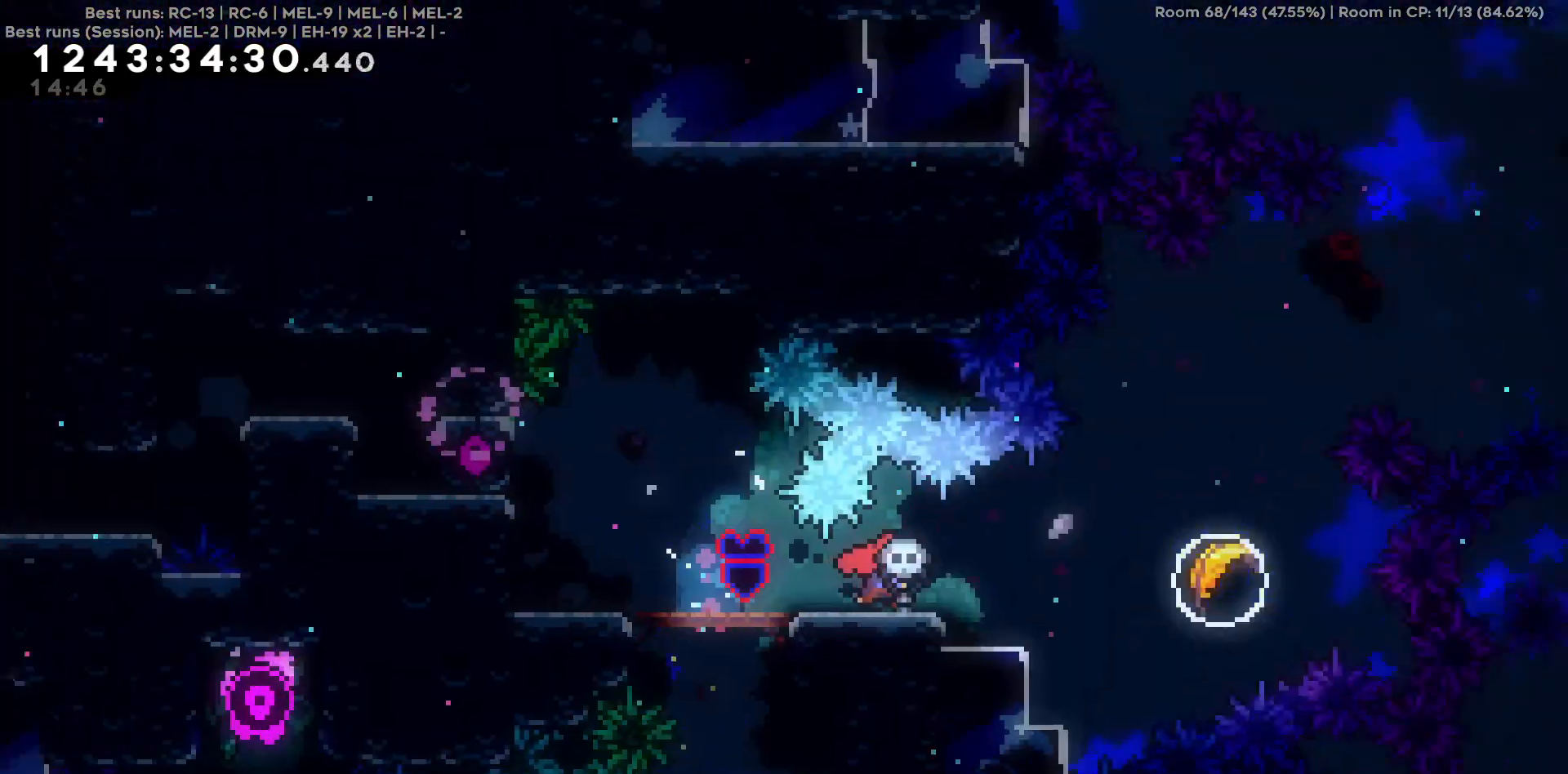
{"keys": ["d"], "events": []}
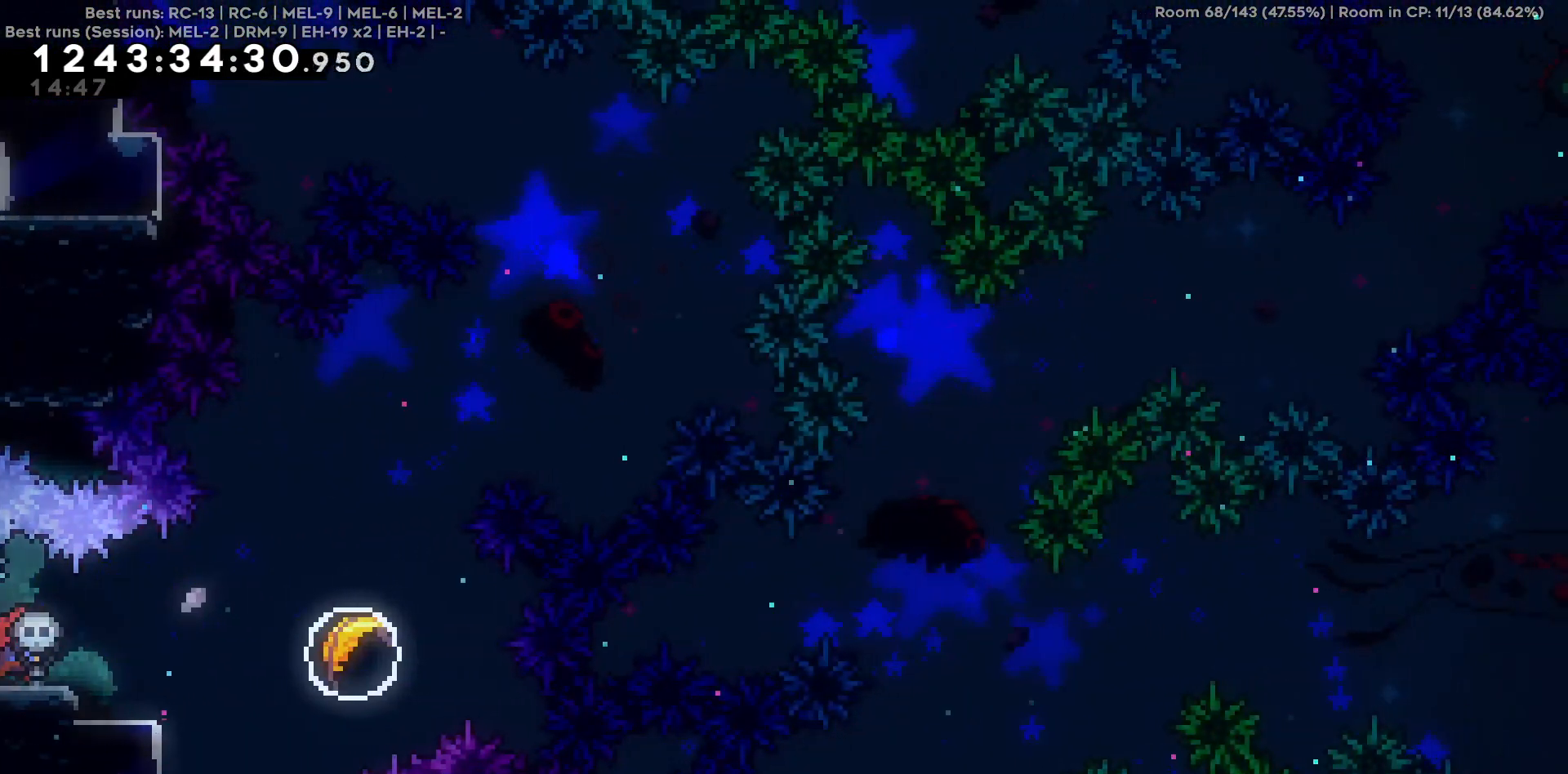
{"keys": ["d"], "events": [[200, "d", "up"], [434, "d", "down"]]}
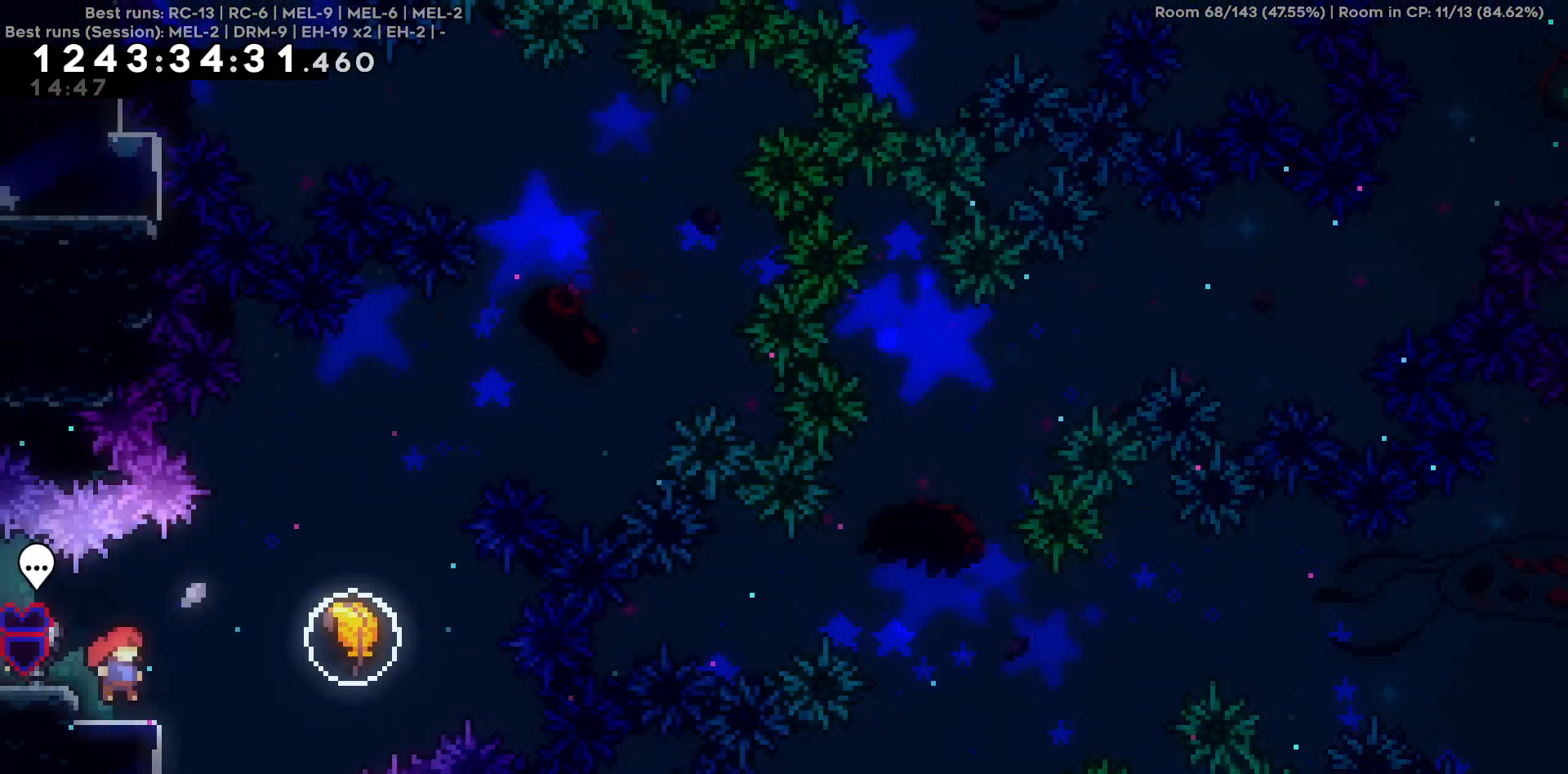
{"keys": [], "events": [[67, "d", "up"], [400, "d", "down"], [500, "d", "up"]]}
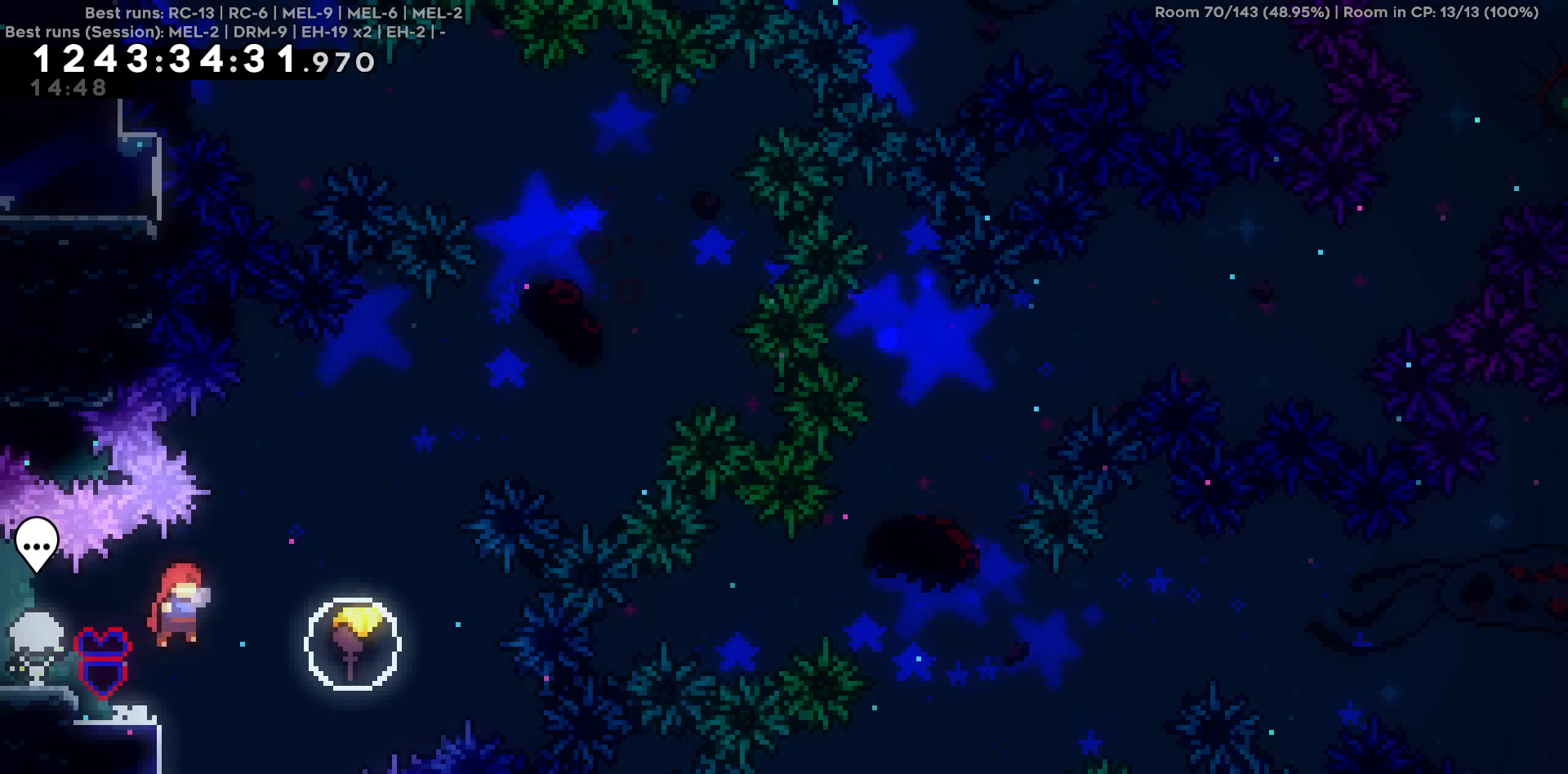
{"keys": [], "events": [[267, "a", "down"], [367, "a", "up"]]}
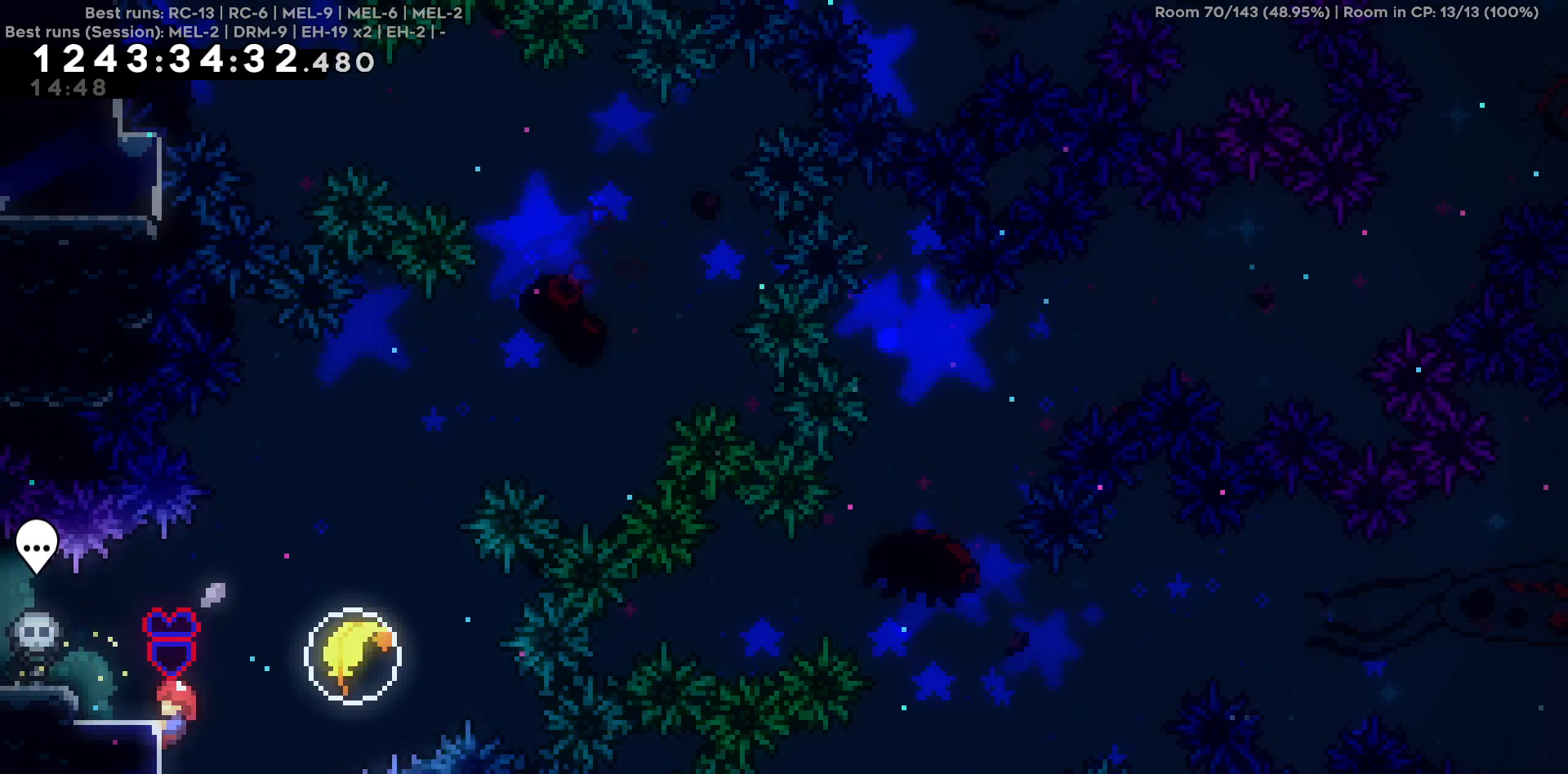
{"keys": [], "events": []}
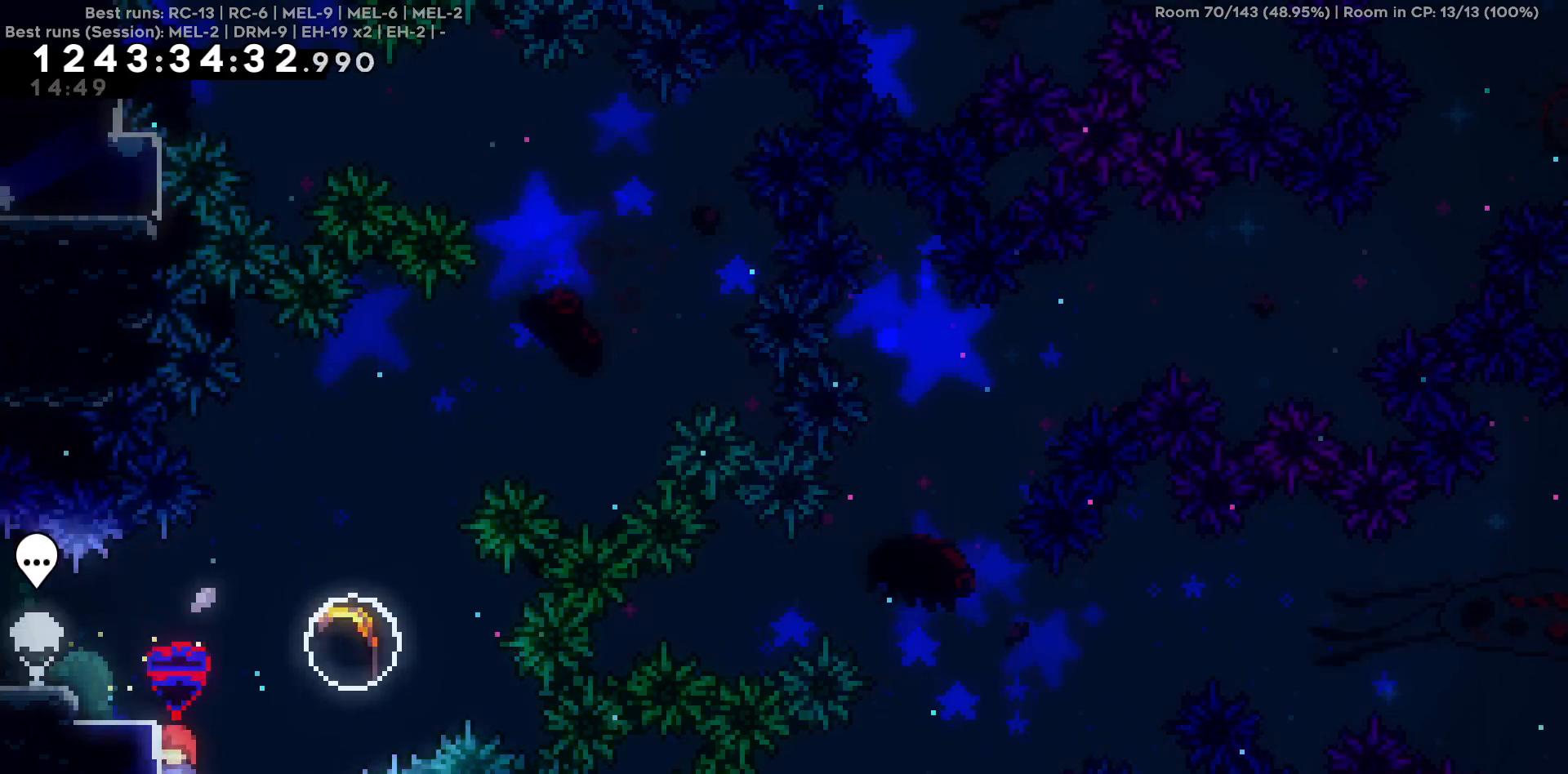
{"keys": ["d", "w"], "events": [[350, "d", "down"], [350, "w", "down"]]}
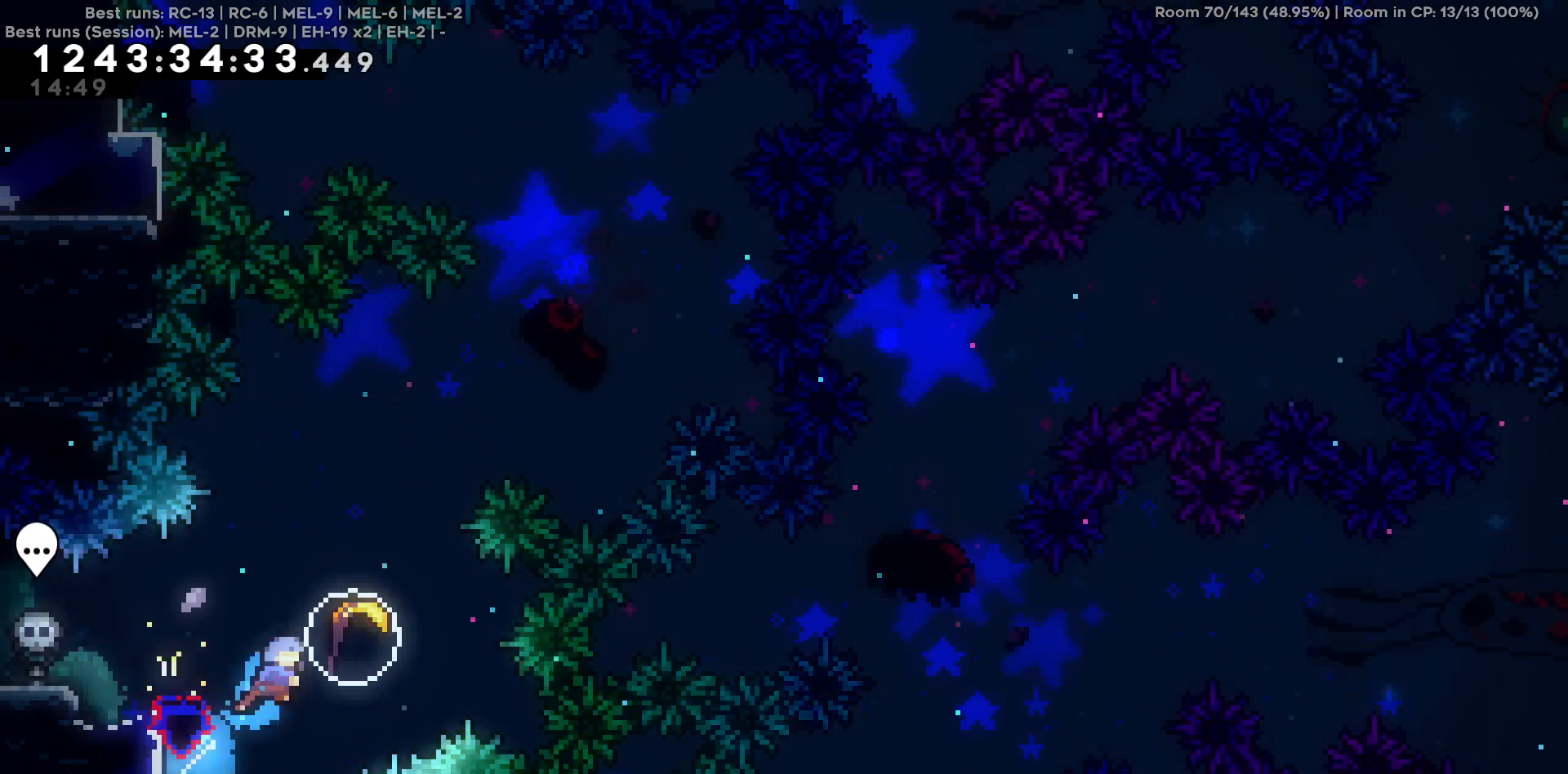
{"keys": ["d", "w"], "events": []}
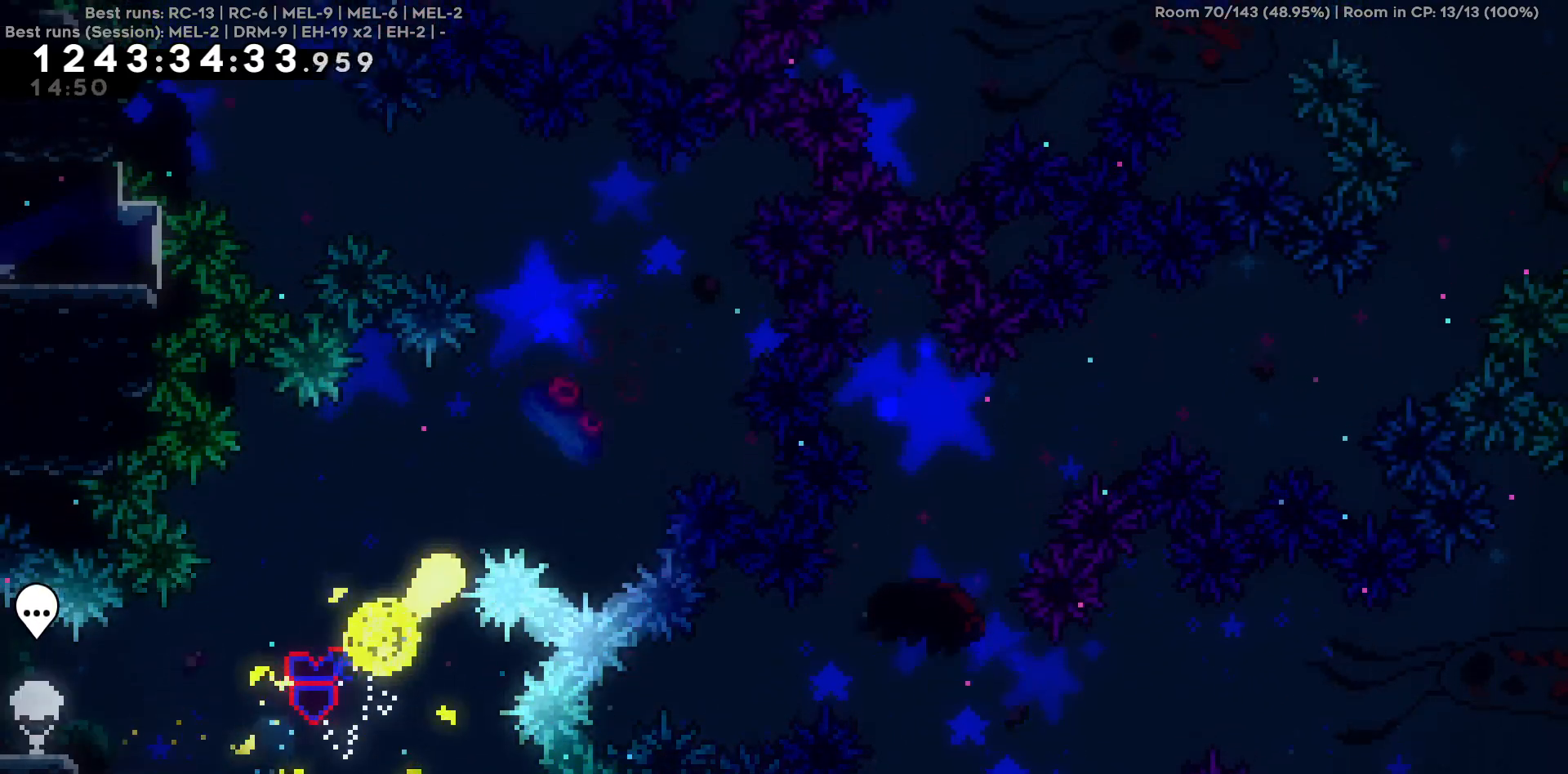
{"keys": ["a"], "events": [[100, "d", "up"], [267, "a", "down"], [434, "w", "up"]]}